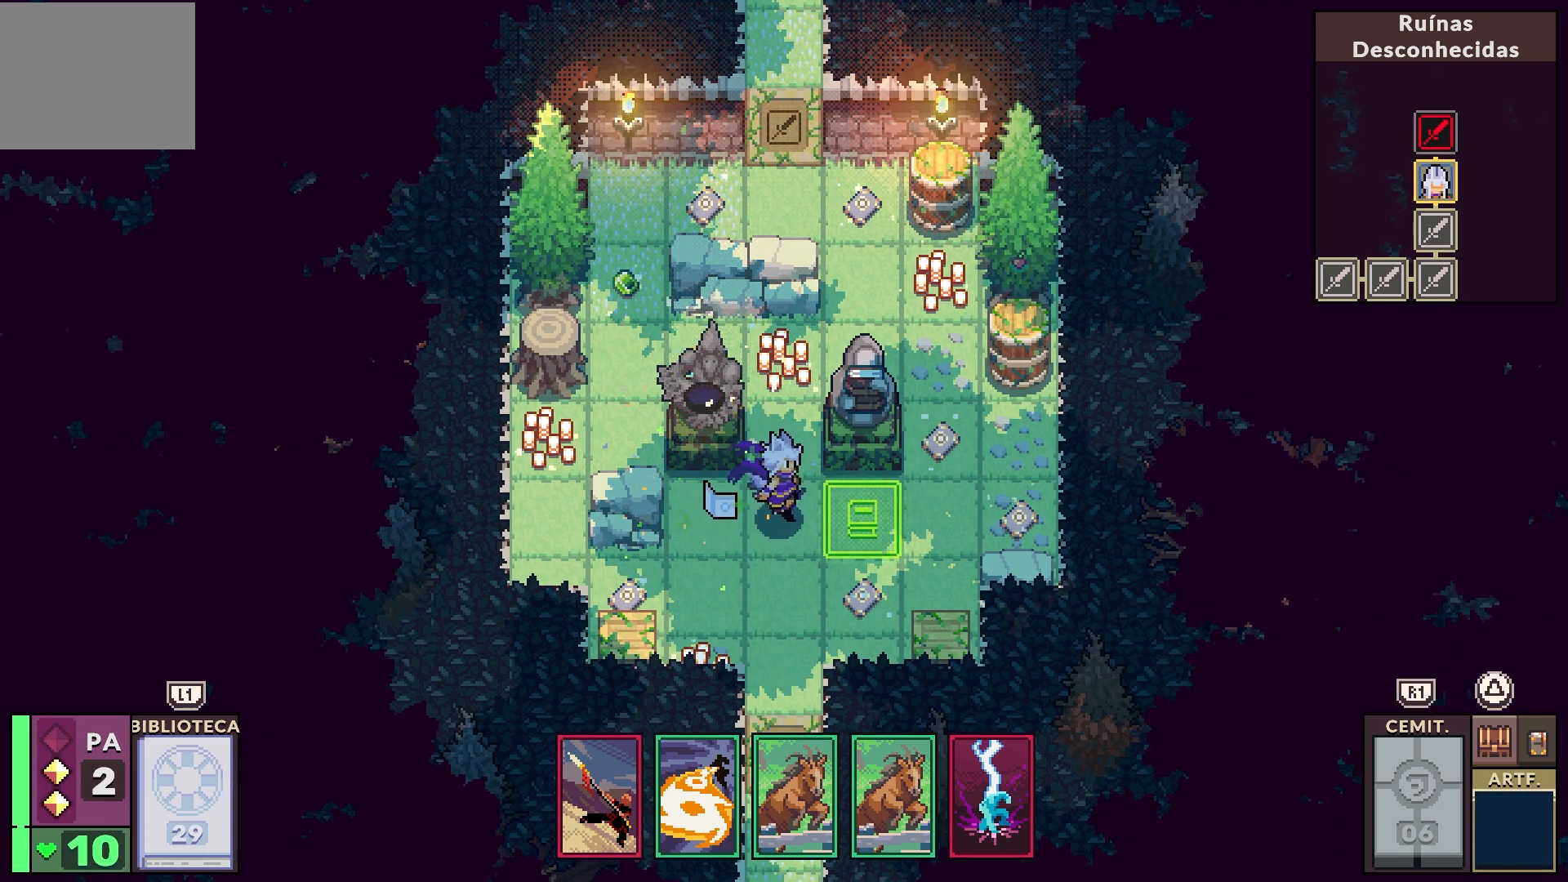
Gameplay with a controller (PlayStation layout); each line is a JSON object with the inputs held at the frame after it. "events" lists button and stick changes between this image and that frame as [ms after this image, input, new state], when the widget could be followed in between. Not read: L1.
{"buttons": [], "left_stick": "center", "right_stick": "center", "events": [[300, "DPAD_RIGHT", "down"], [450, "DPAD_RIGHT", "up"]]}
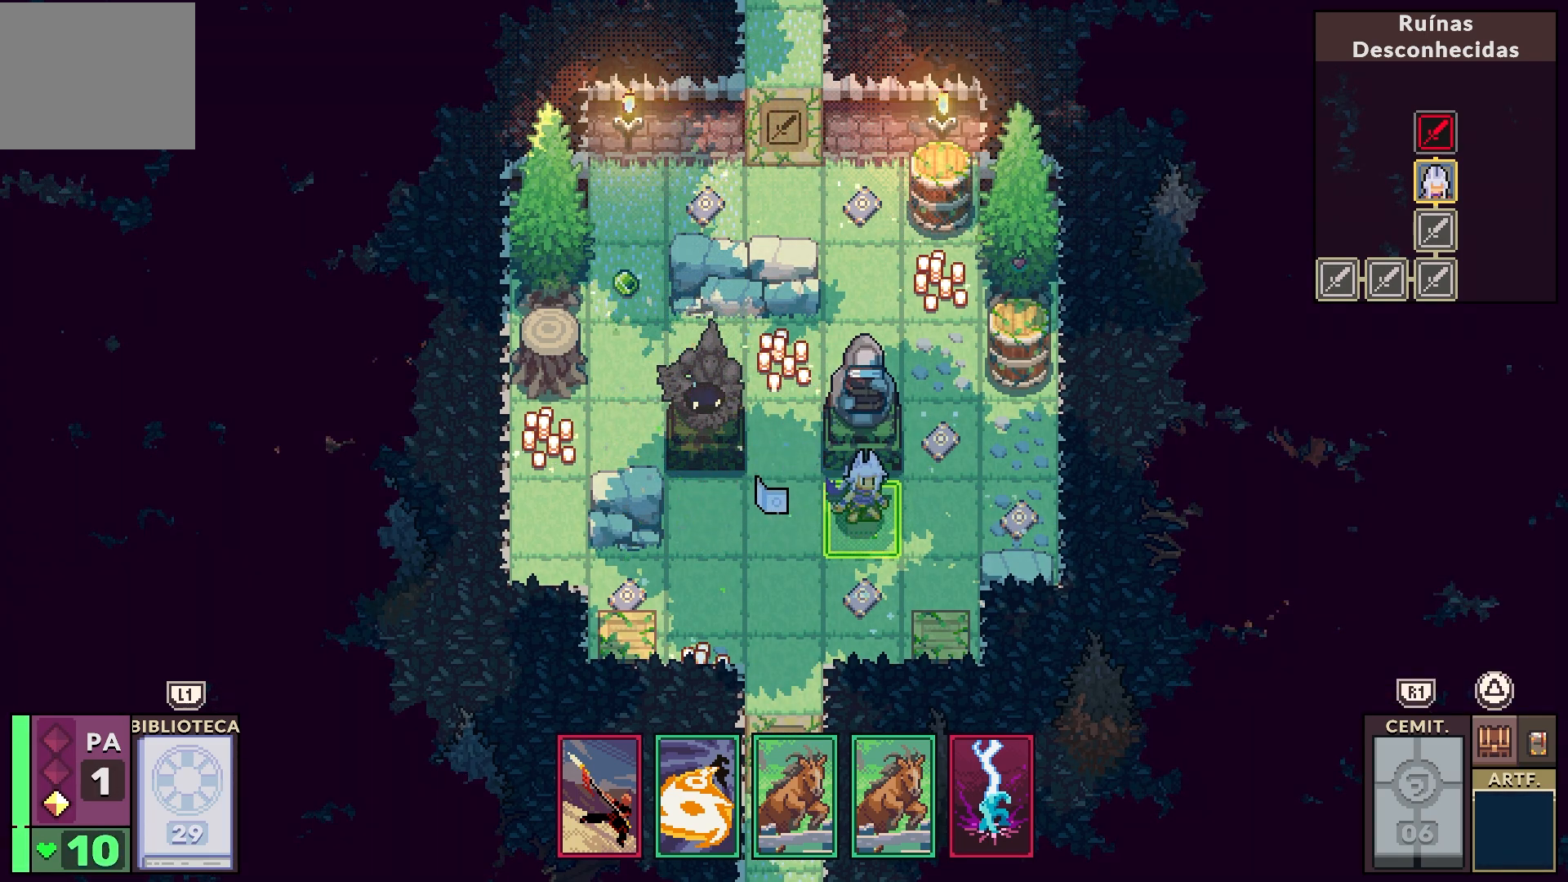
{"buttons": [], "left_stick": "center", "right_stick": "center", "events": []}
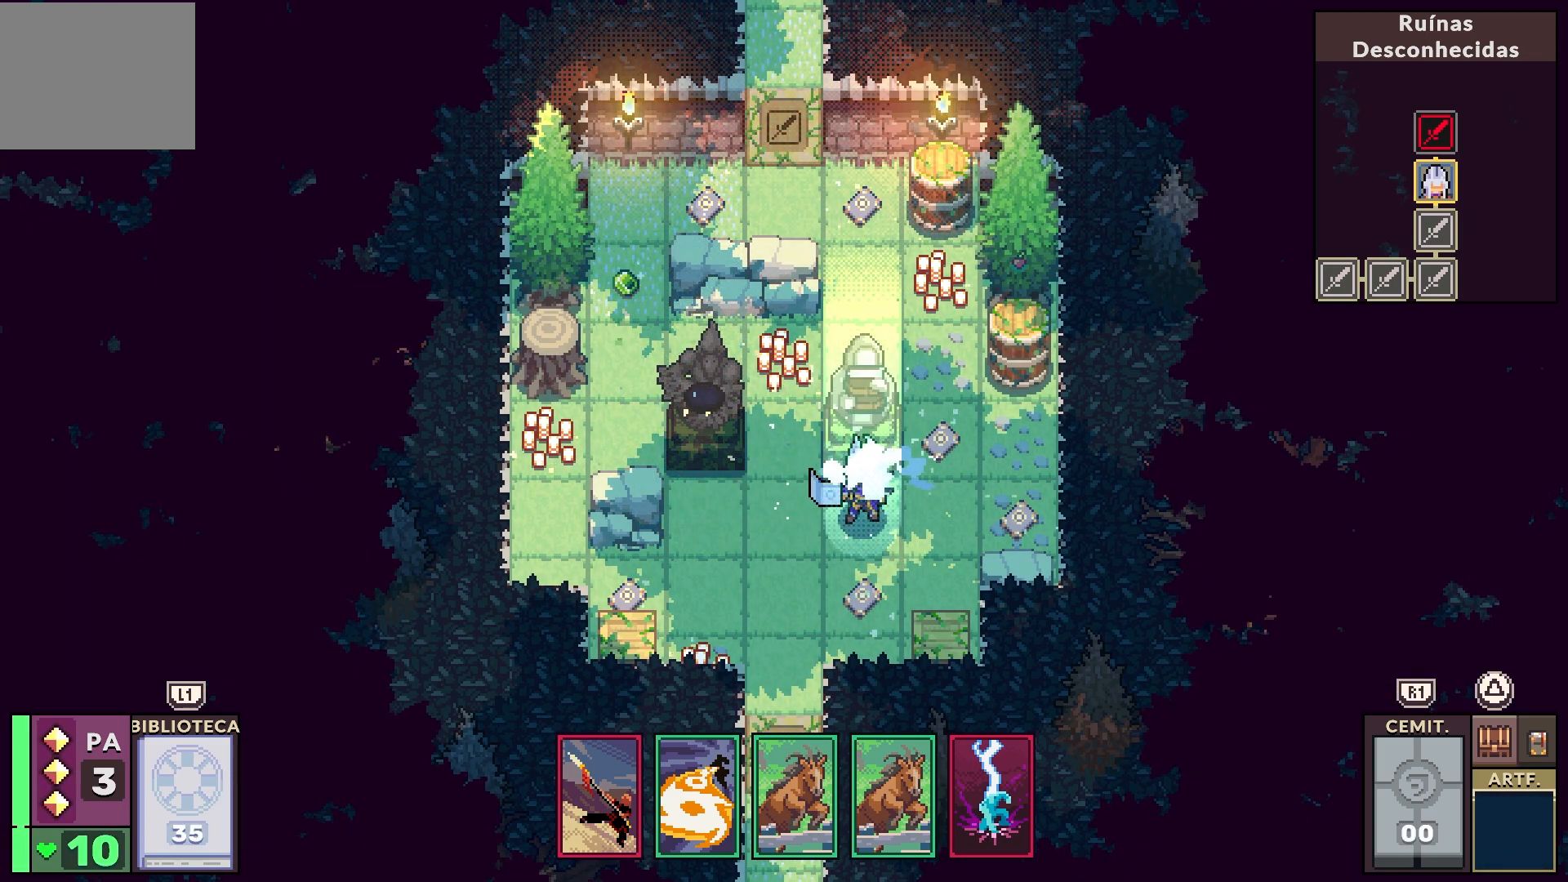
{"buttons": [], "left_stick": "center", "right_stick": "center", "events": []}
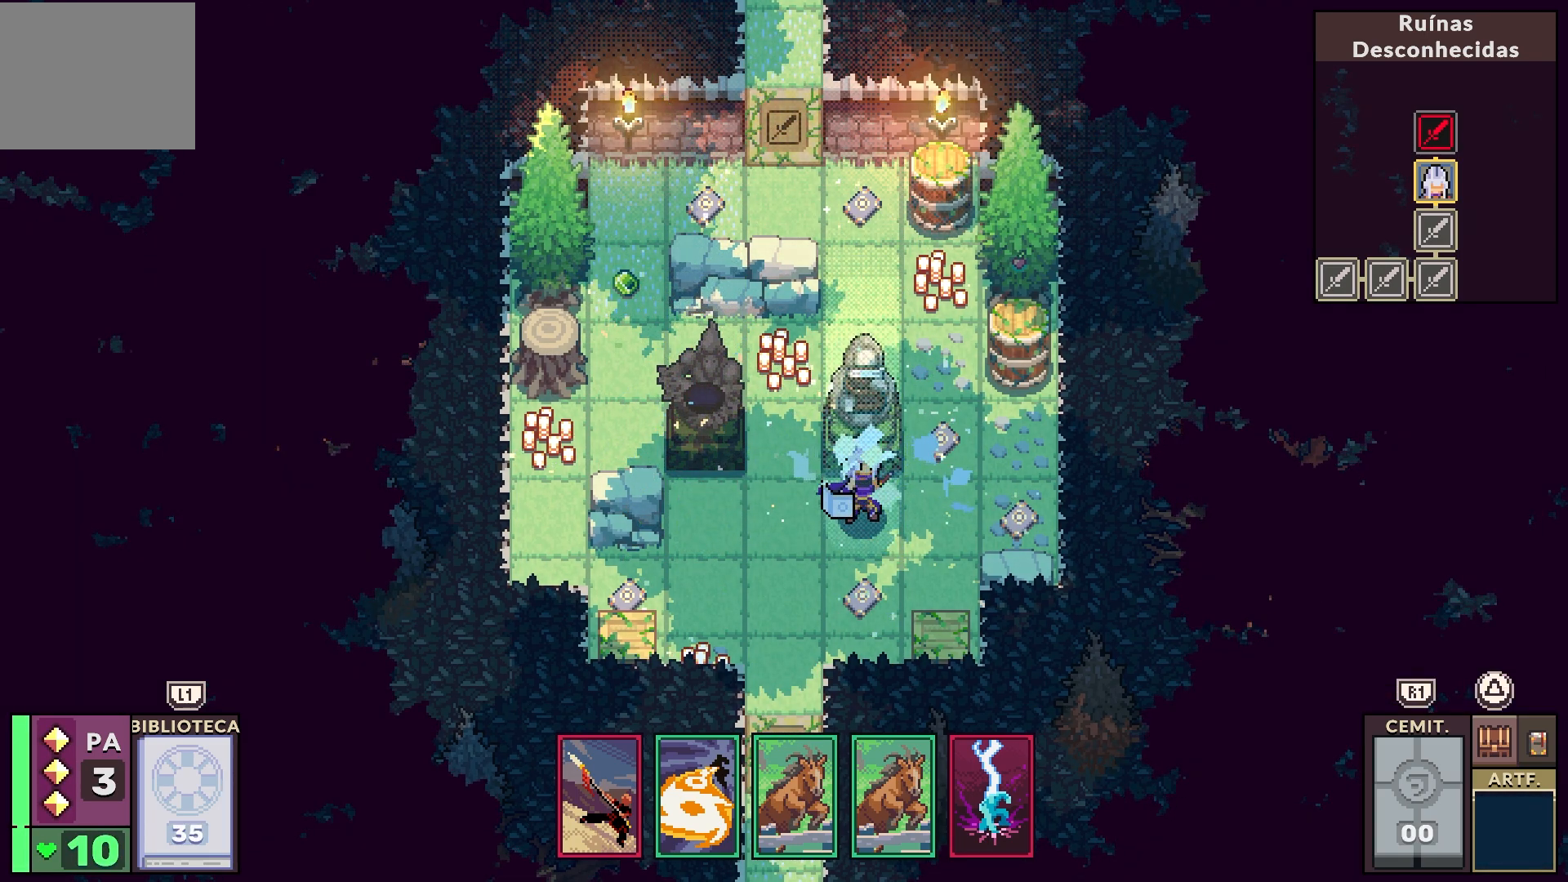
{"buttons": [], "left_stick": "center", "right_stick": "center", "events": [[300, "DPAD_RIGHT", "down"], [417, "DPAD_RIGHT", "up"]]}
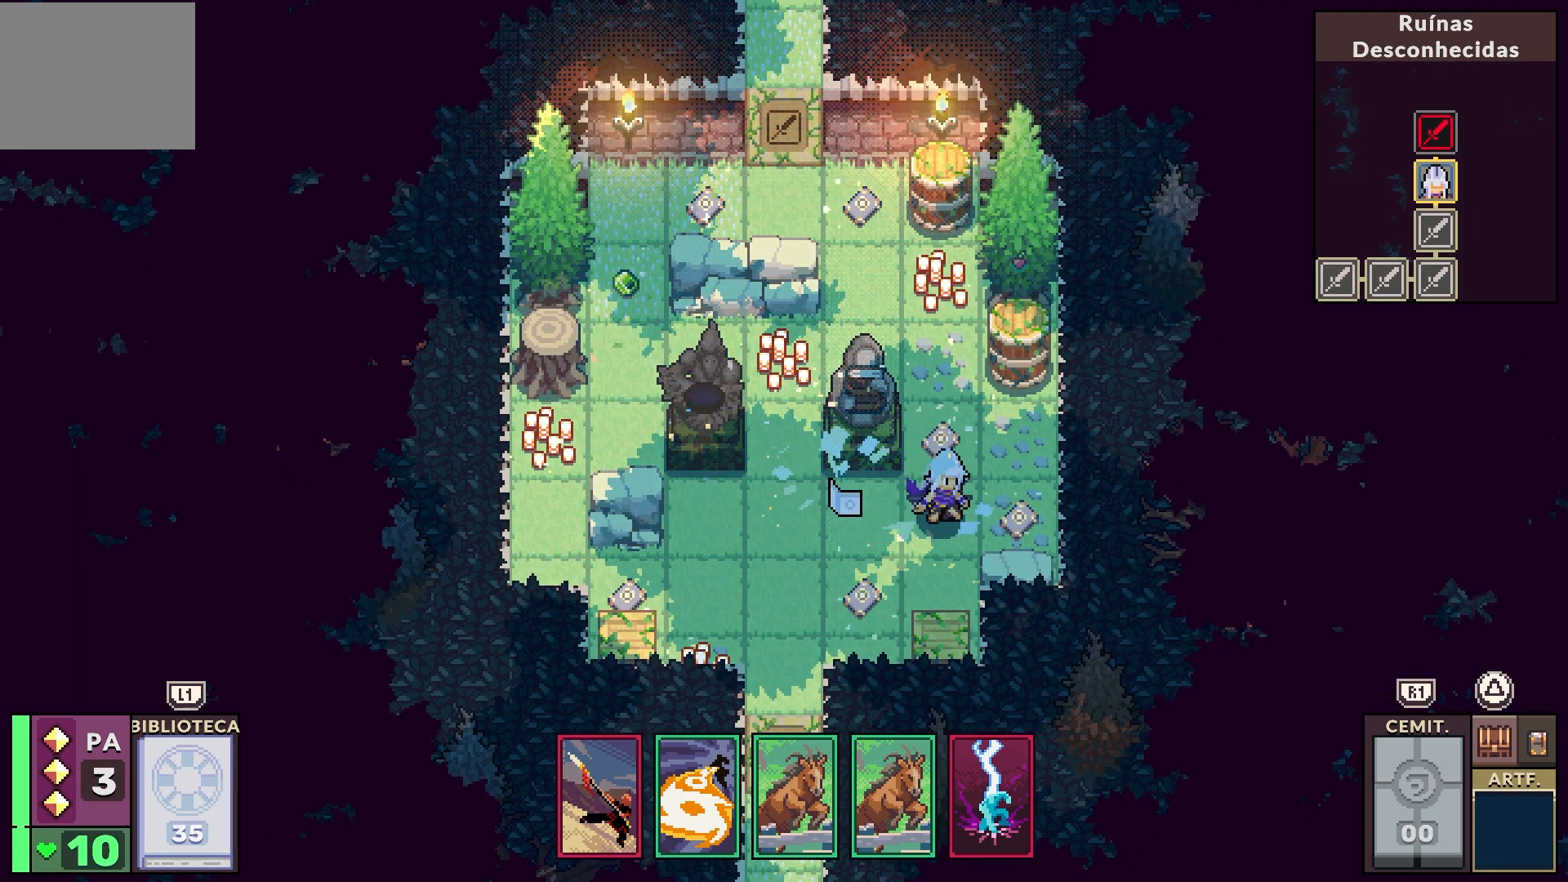
{"buttons": ["DPAD_DOWN"], "left_stick": "center", "right_stick": "center", "events": [[183, "DPAD_DOWN", "down"], [300, "DPAD_DOWN", "up"], [383, "DPAD_DOWN", "down"]]}
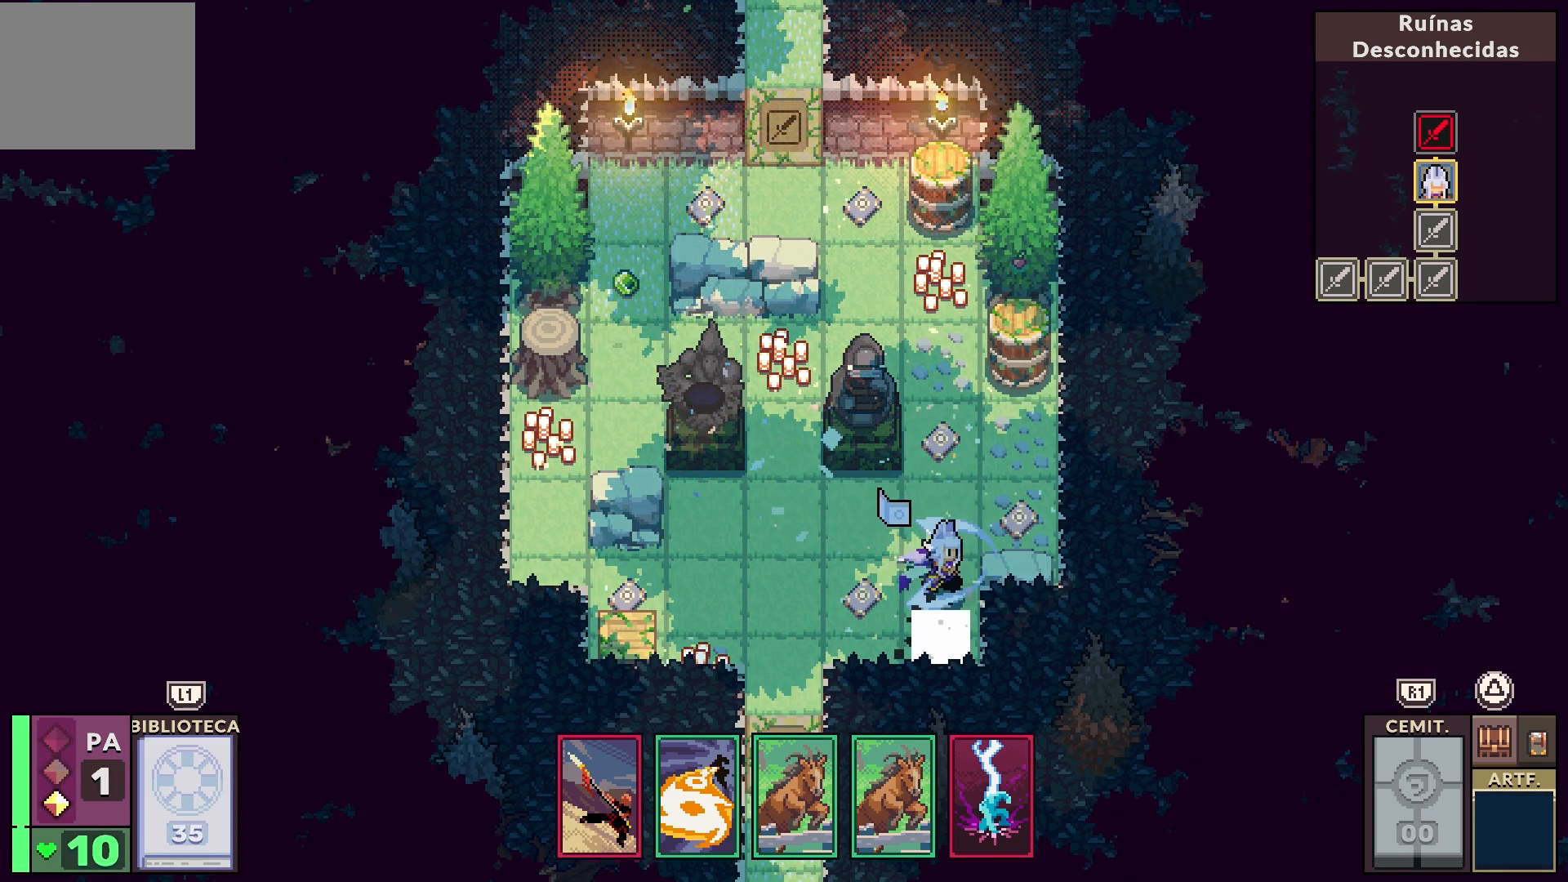
{"buttons": ["DPAD_LEFT"], "left_stick": "center", "right_stick": "center", "events": [[33, "DPAD_DOWN", "up"], [250, "DPAD_LEFT", "down"], [400, "DPAD_LEFT", "up"], [467, "DPAD_LEFT", "down"]]}
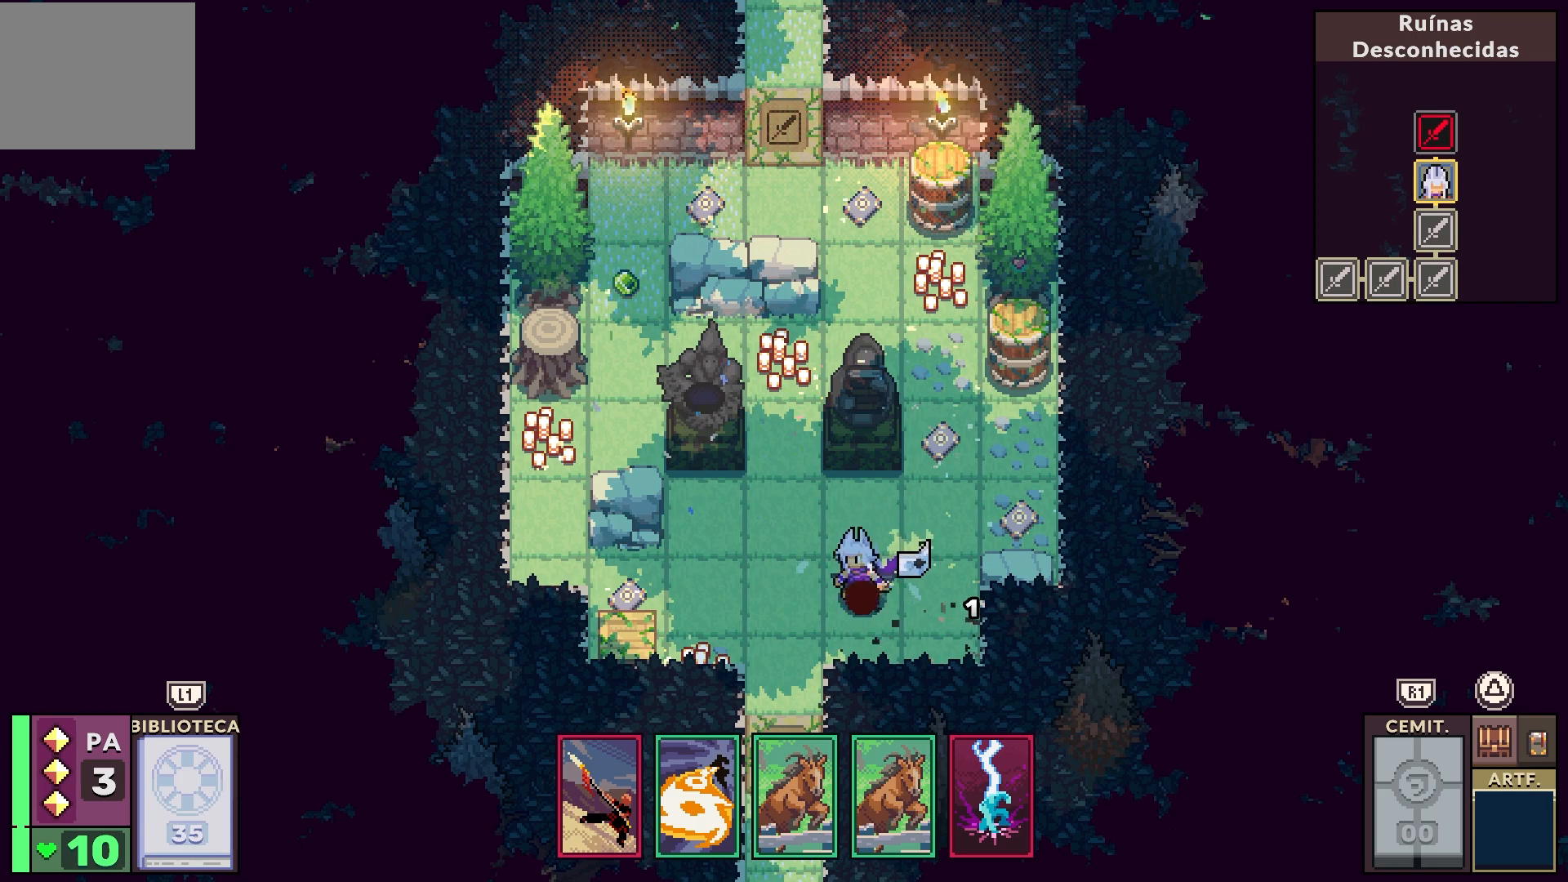
{"buttons": [], "left_stick": "center", "right_stick": "center", "events": [[83, "DPAD_LEFT", "up"], [183, "DPAD_LEFT", "down"], [300, "DPAD_LEFT", "up"]]}
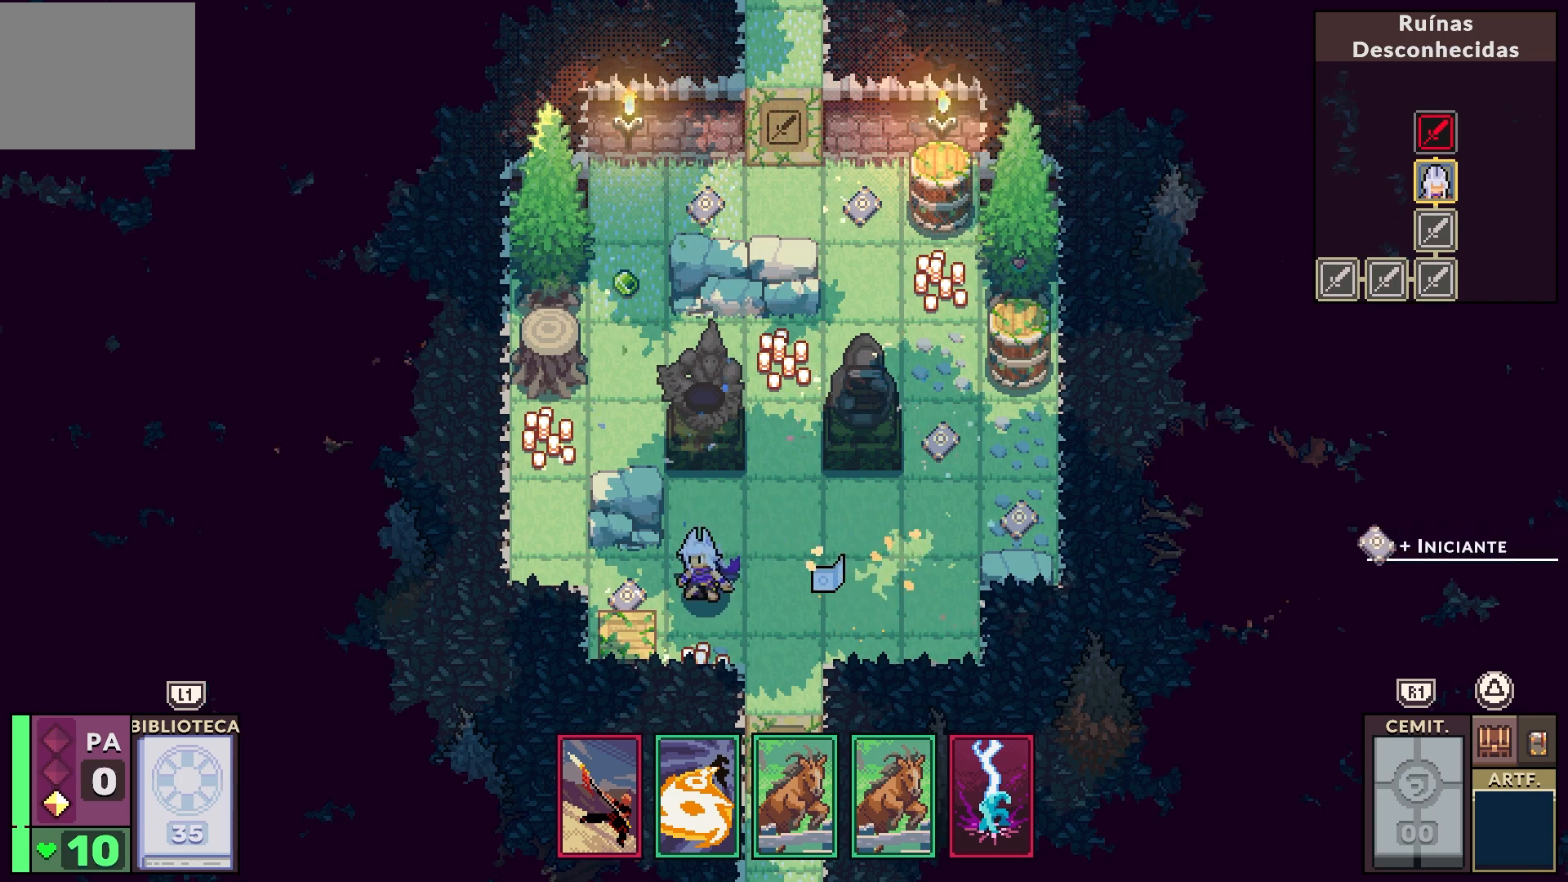
{"buttons": [], "left_stick": "center", "right_stick": "center", "events": [[50, "DPAD_LEFT", "down"], [150, "DPAD_LEFT", "up"], [300, "DPAD_DOWN", "down"], [433, "DPAD_DOWN", "up"]]}
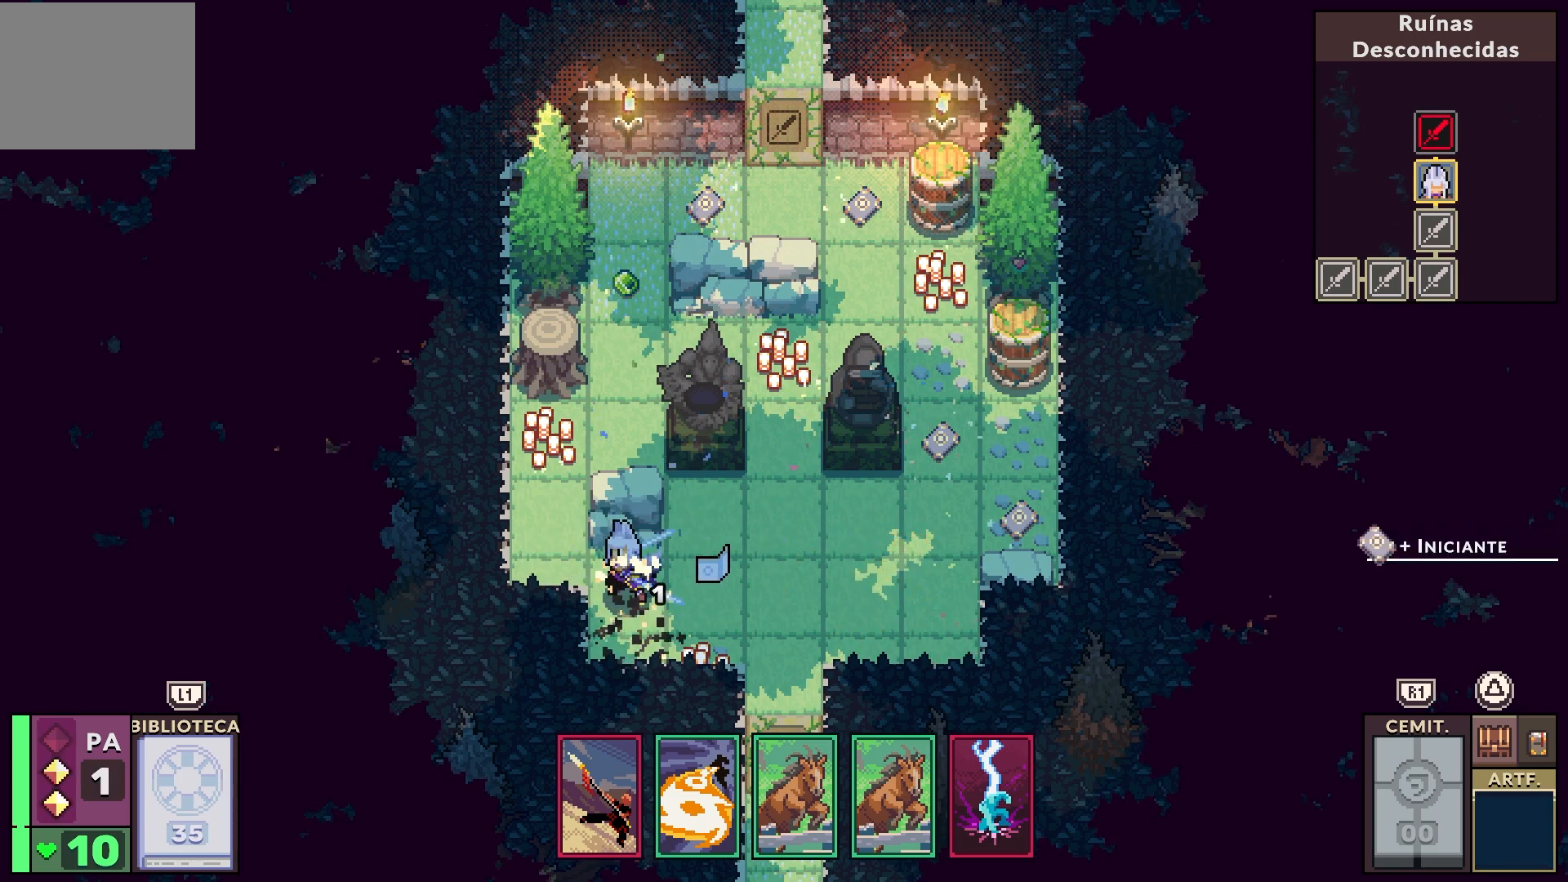
{"buttons": [], "left_stick": "center", "right_stick": "center", "events": [[167, "DPAD_RIGHT", "down"], [217, "DPAD_RIGHT", "up"]]}
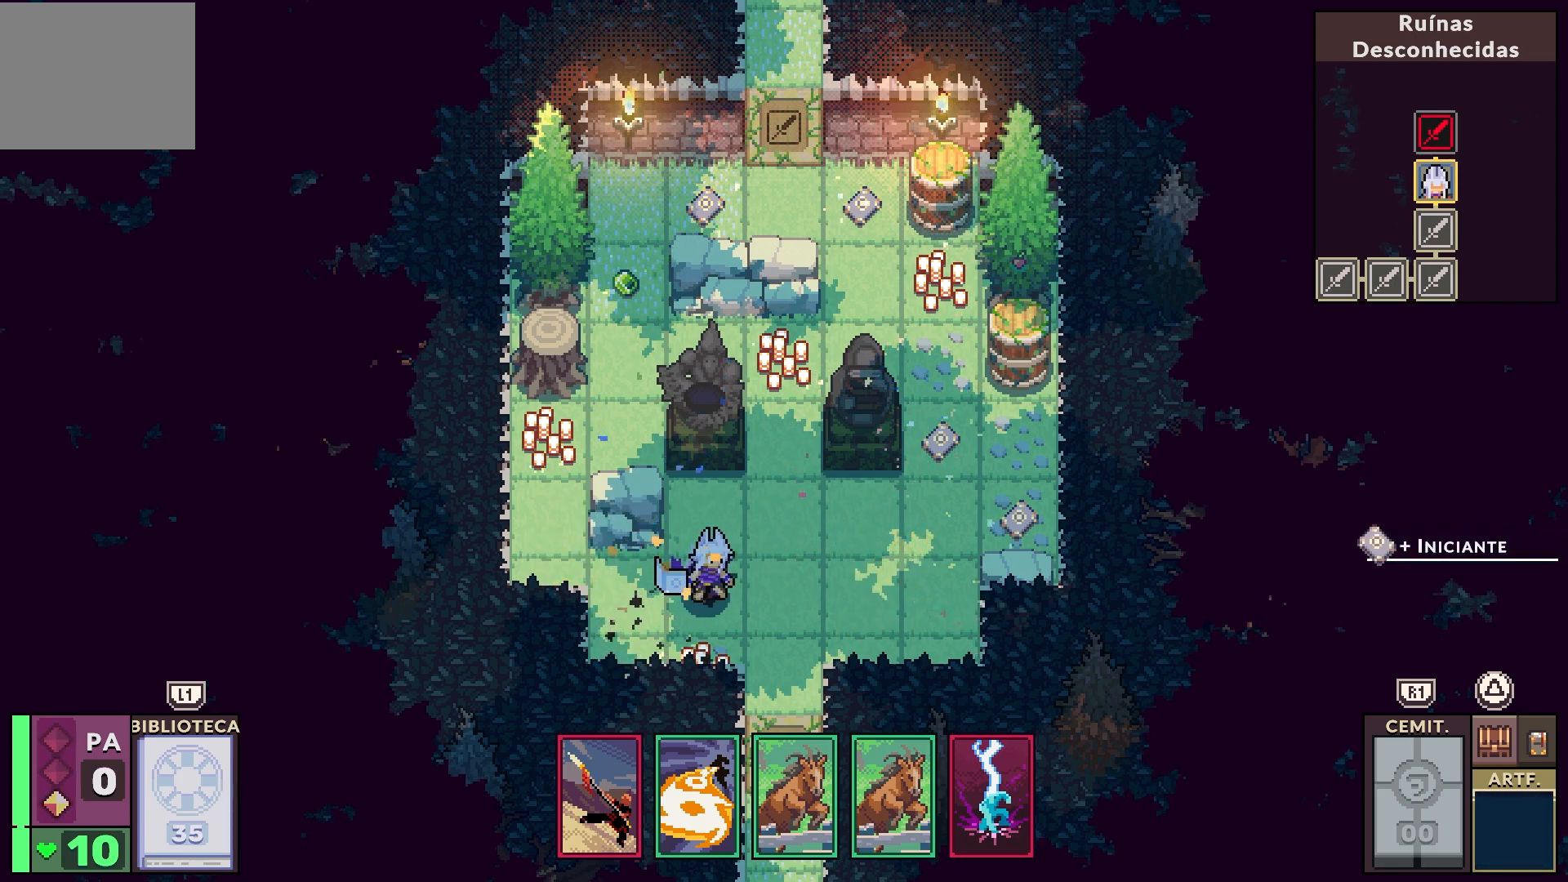
{"buttons": [], "left_stick": "center", "right_stick": "center", "events": [[50, "DPAD_DOWN", "down"], [100, "DPAD_DOWN", "up"]]}
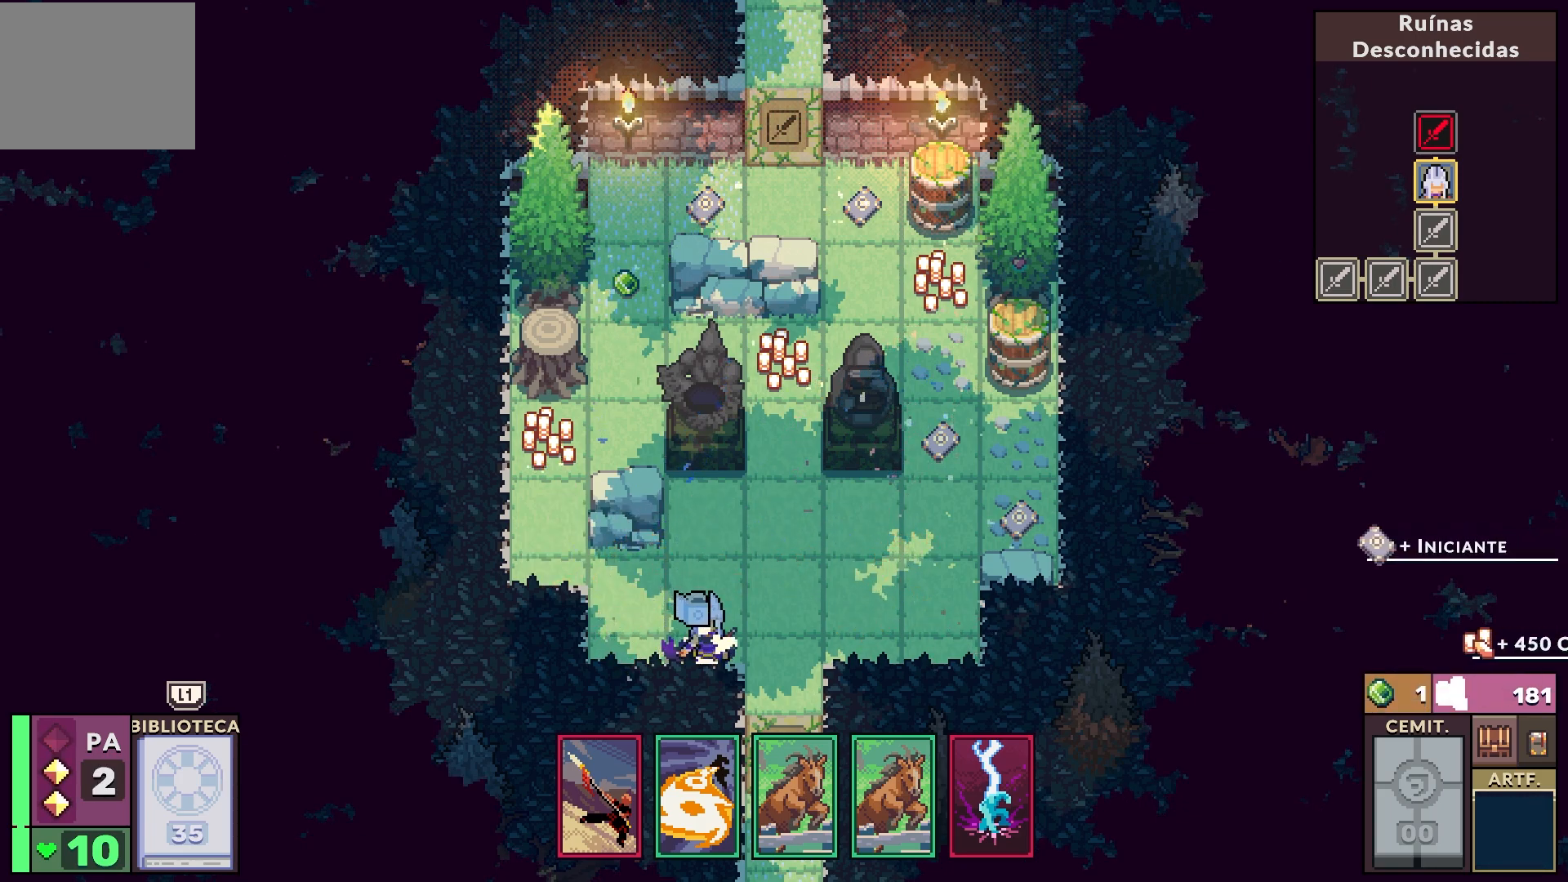
{"buttons": [], "left_stick": "center", "right_stick": "center", "events": [[50, "DPAD_UP", "down"], [150, "DPAD_UP", "up"], [300, "DPAD_LEFT", "down"], [417, "DPAD_LEFT", "up"]]}
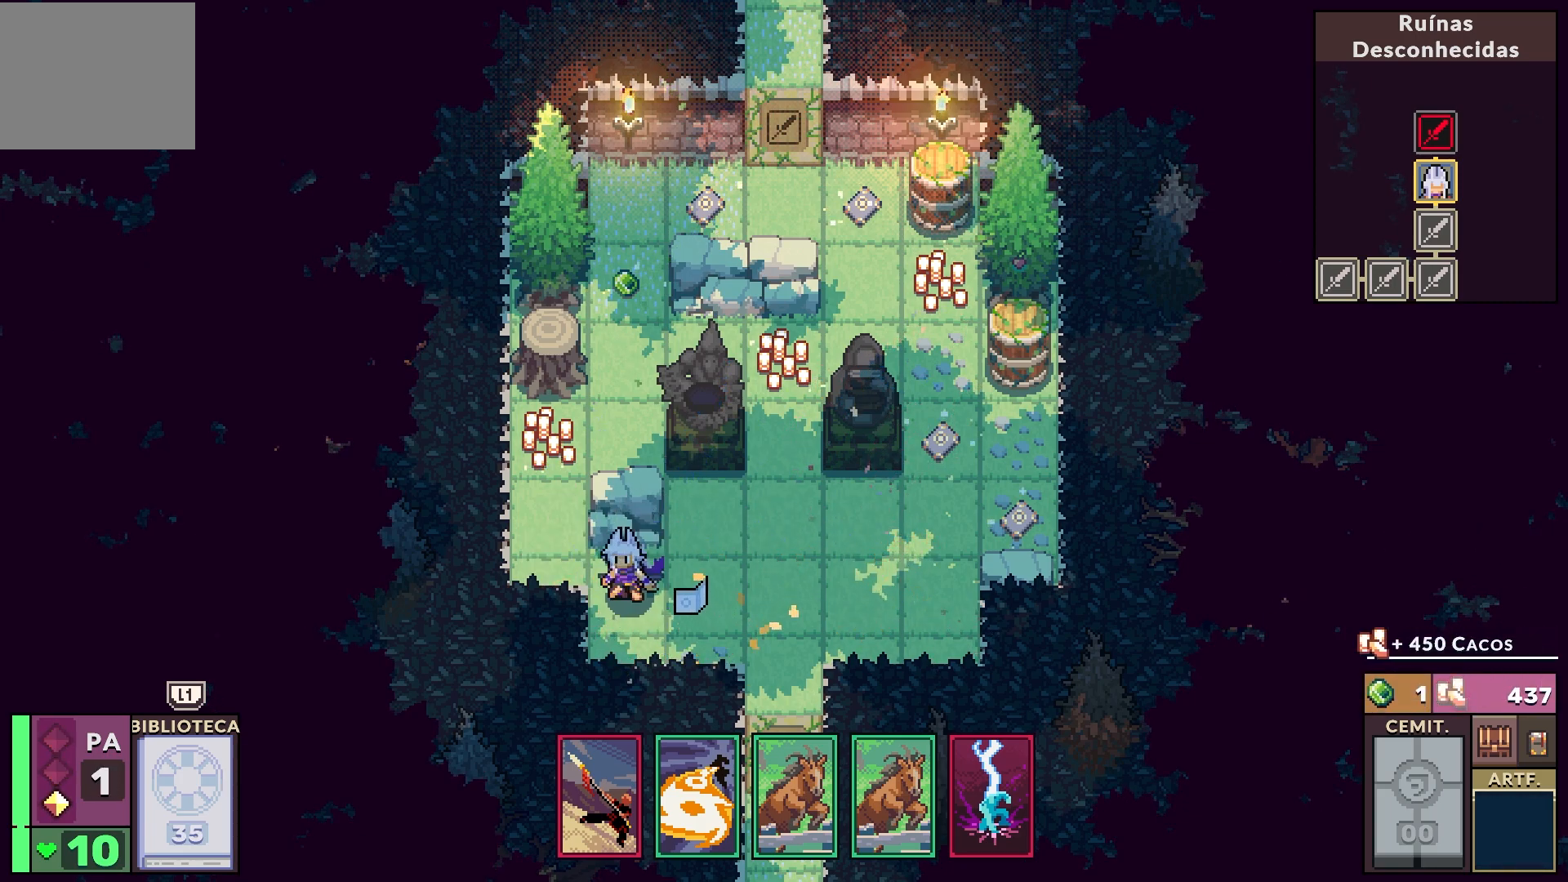
{"buttons": ["DPAD_UP"], "left_stick": "center", "right_stick": "center", "events": [[17, "DPAD_LEFT", "down"], [150, "DPAD_LEFT", "up"], [250, "DPAD_UP", "down"], [367, "DPAD_UP", "up"], [483, "DPAD_UP", "down"]]}
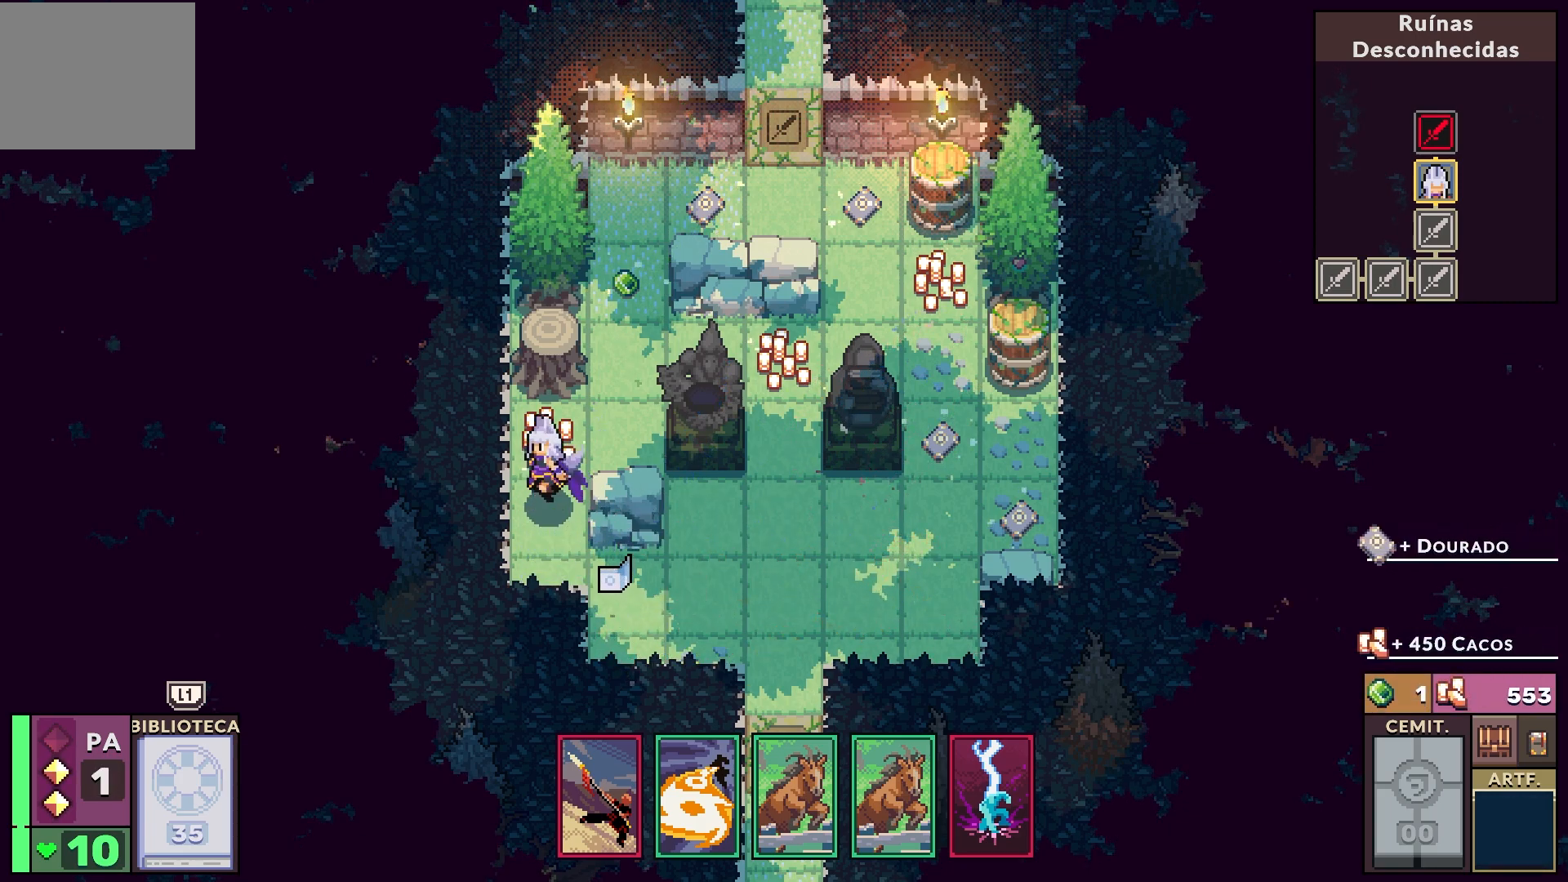
{"buttons": [], "left_stick": "center", "right_stick": "center", "events": [[67, "DPAD_UP", "up"], [250, "DPAD_RIGHT", "down"], [383, "DPAD_RIGHT", "up"]]}
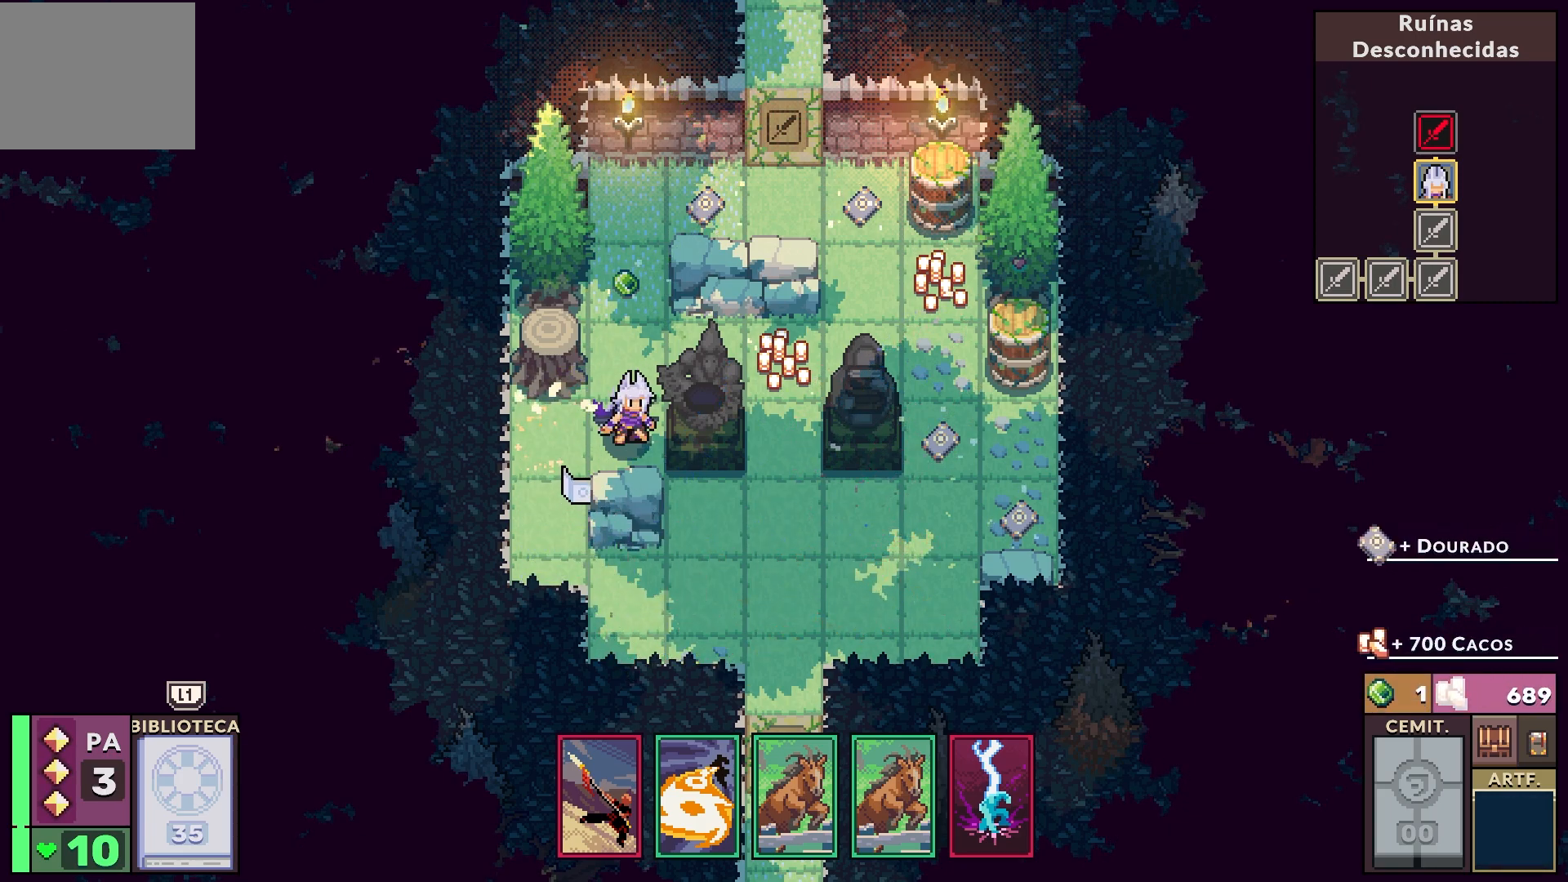
{"buttons": [], "left_stick": "center", "right_stick": "center", "events": [[67, "DPAD_UP", "down"], [183, "DPAD_UP", "up"], [300, "DPAD_UP", "down"], [433, "DPAD_UP", "up"]]}
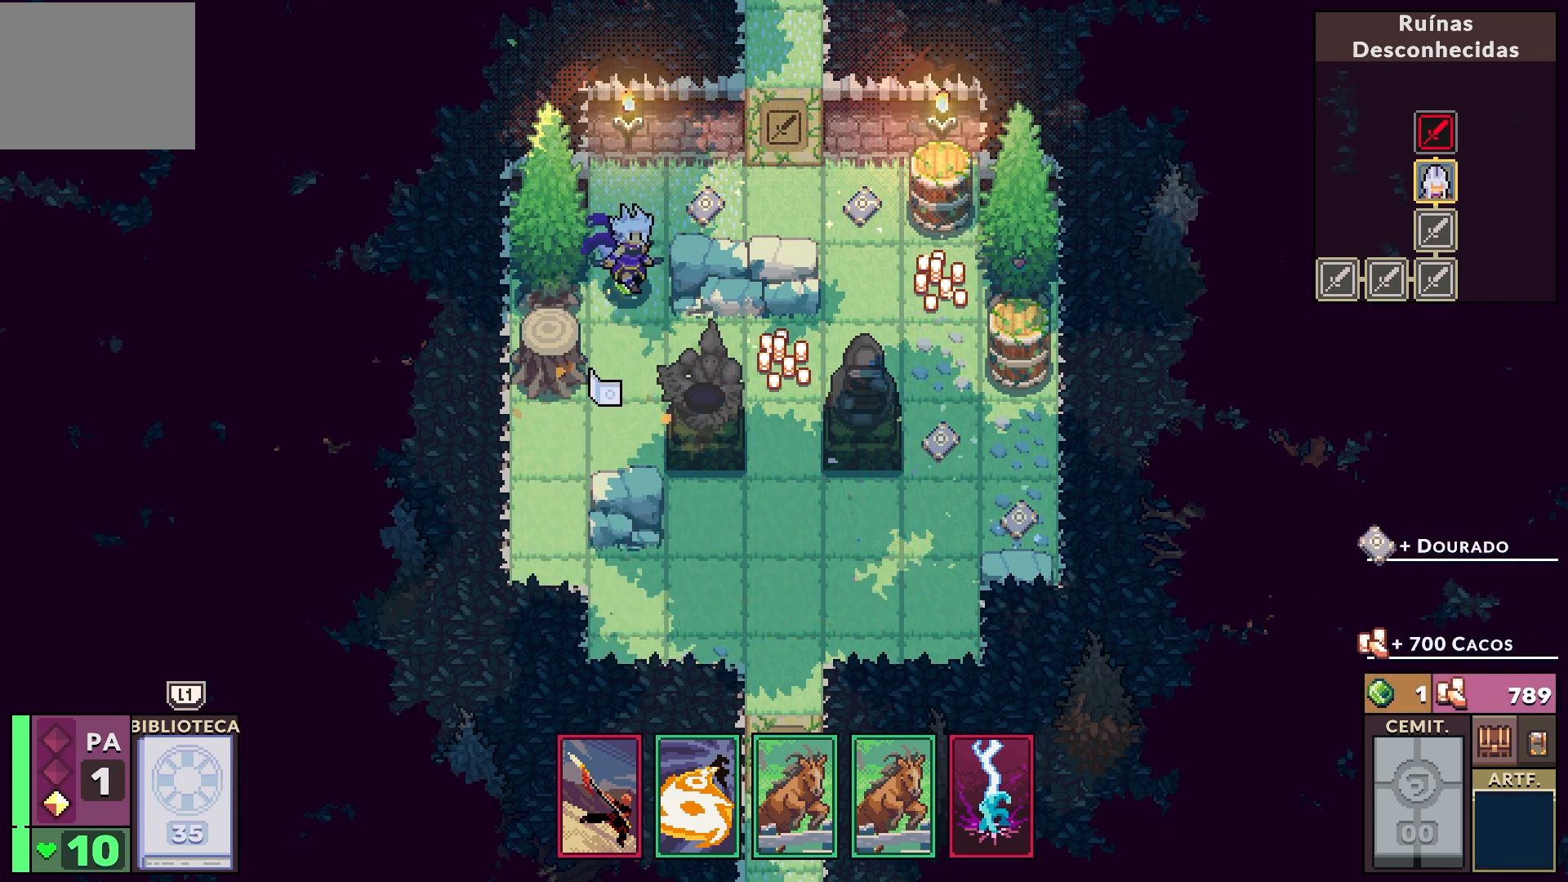
{"buttons": [], "left_stick": "center", "right_stick": "center", "events": [[33, "DPAD_UP", "down"], [133, "DPAD_UP", "up"], [317, "DPAD_UP", "down"], [450, "DPAD_UP", "up"]]}
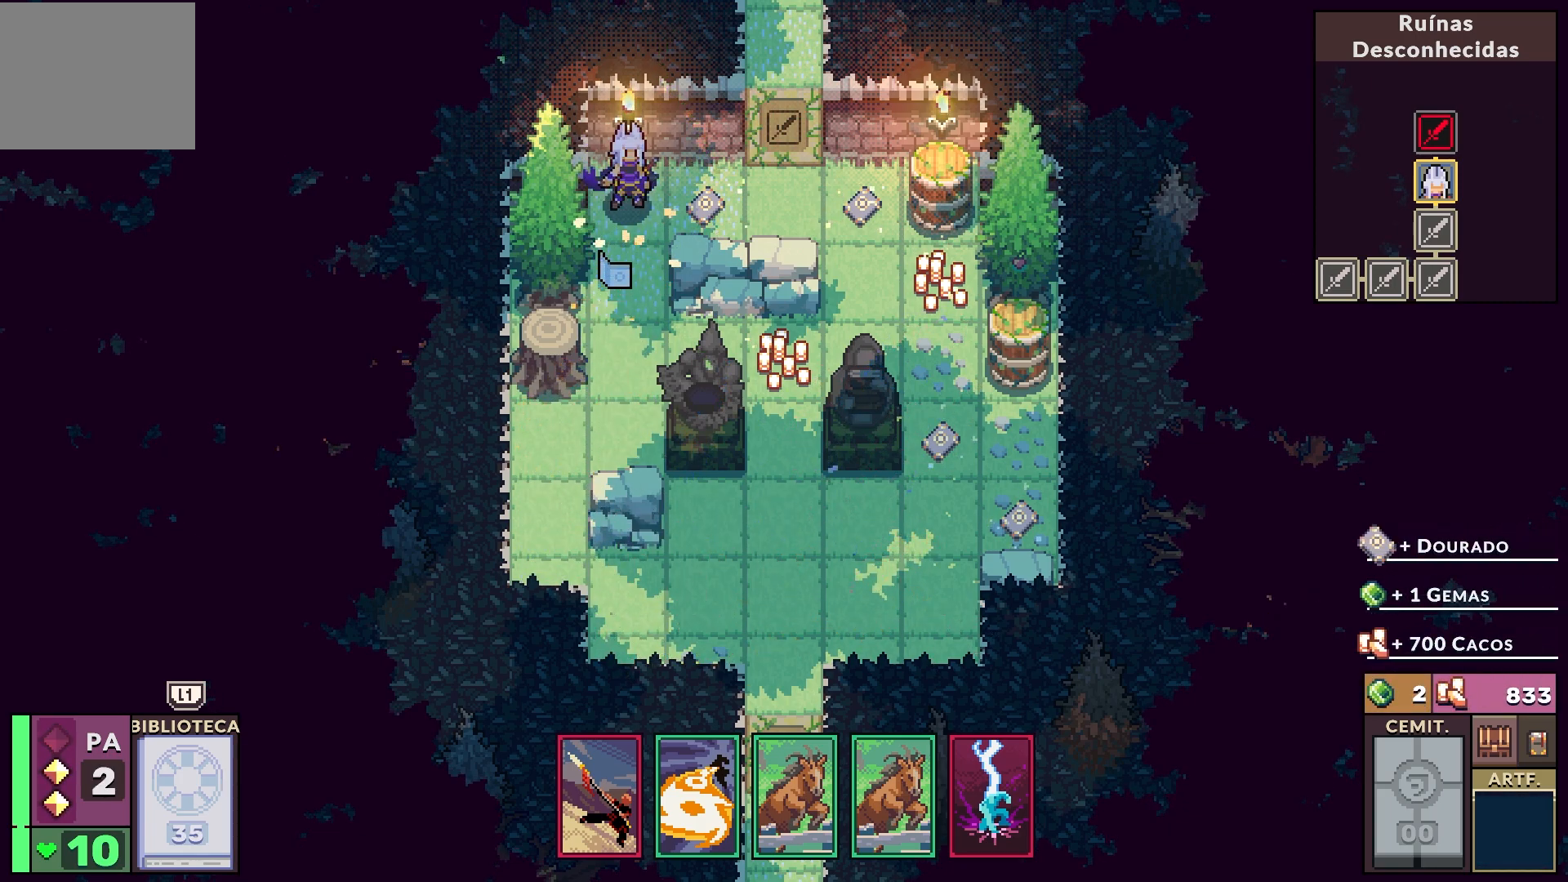
{"buttons": [], "left_stick": "center", "right_stick": "center", "events": [[67, "DPAD_RIGHT", "down"], [200, "DPAD_RIGHT", "up"], [317, "DPAD_RIGHT", "down"], [433, "DPAD_RIGHT", "up"]]}
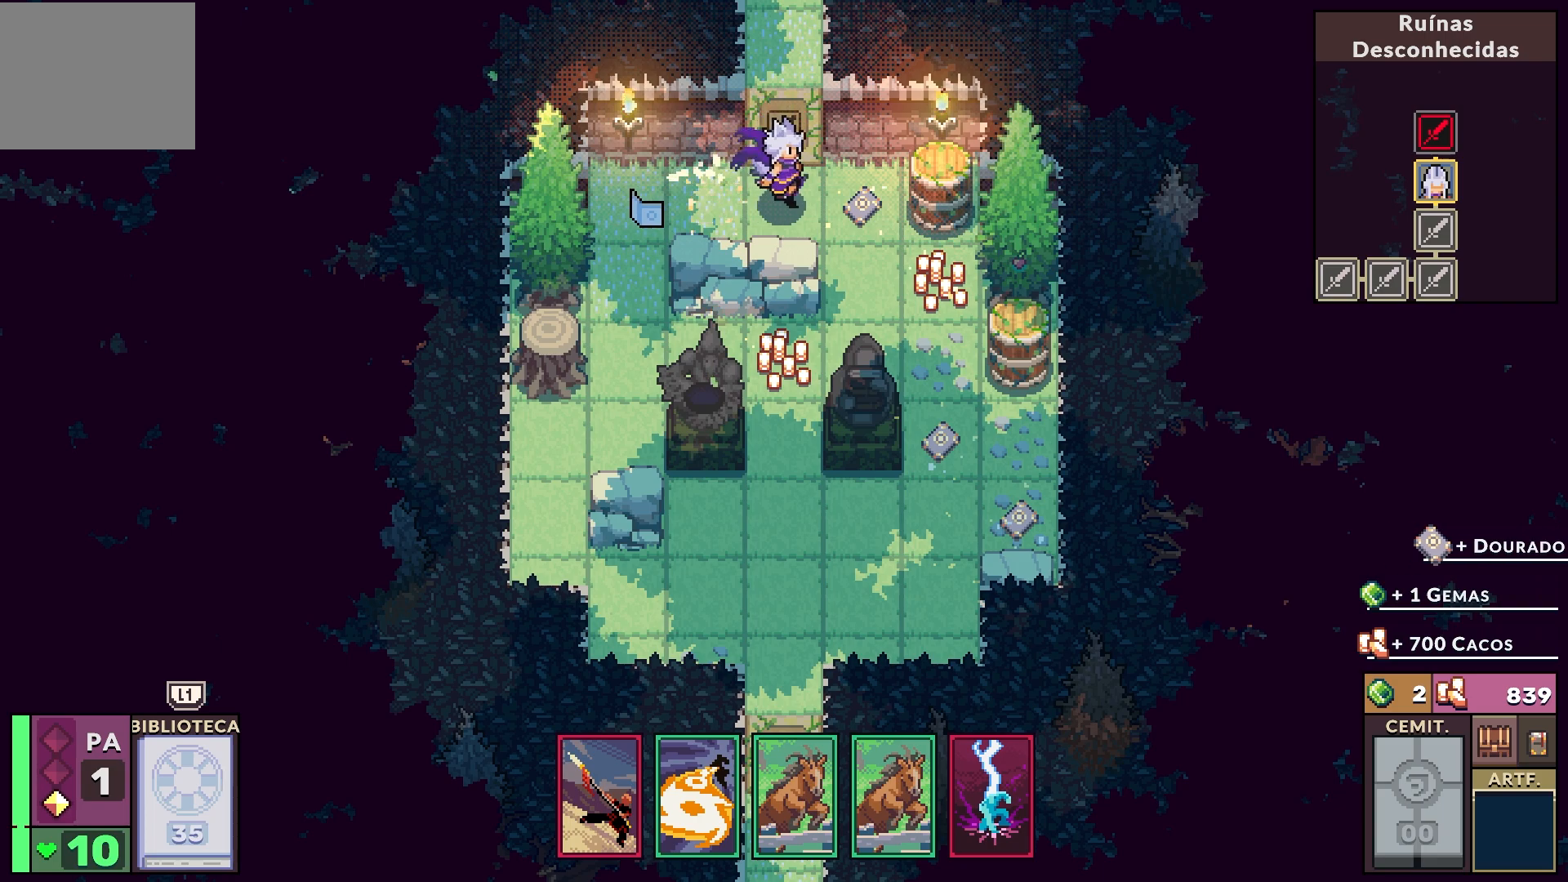
{"buttons": ["DPAD_RIGHT"], "left_stick": "center", "right_stick": "center", "events": [[33, "DPAD_RIGHT", "down"], [150, "DPAD_RIGHT", "up"], [233, "DPAD_RIGHT", "down"], [383, "DPAD_RIGHT", "up"], [467, "DPAD_RIGHT", "down"]]}
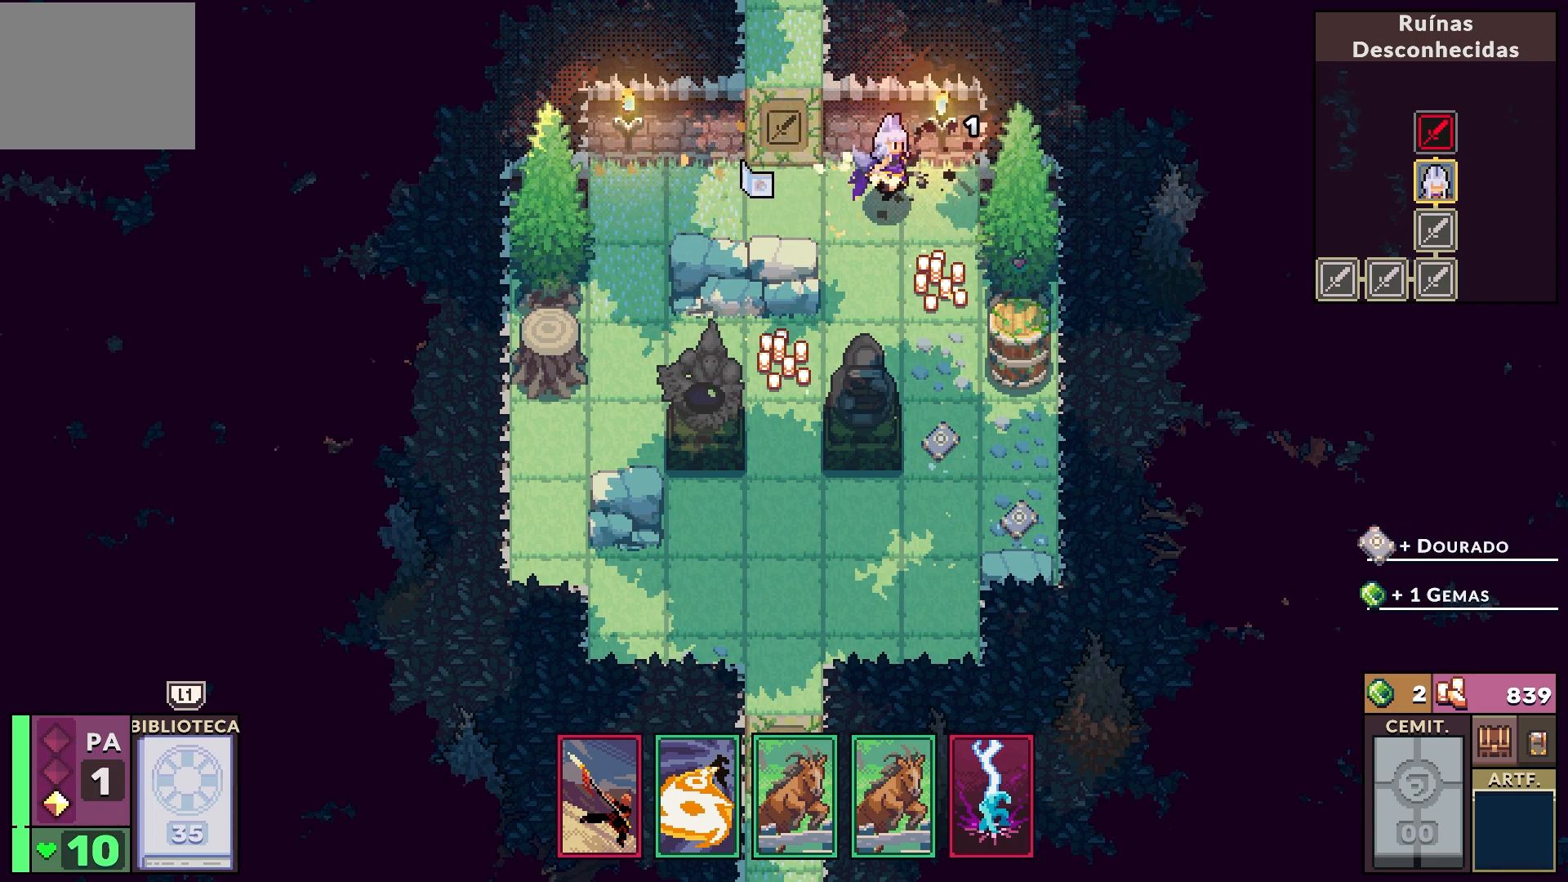
{"buttons": ["DPAD_DOWN"], "left_stick": "center", "right_stick": "center", "events": [[117, "DPAD_RIGHT", "up"], [217, "DPAD_RIGHT", "down"], [300, "DPAD_RIGHT", "up"], [433, "DPAD_DOWN", "down"]]}
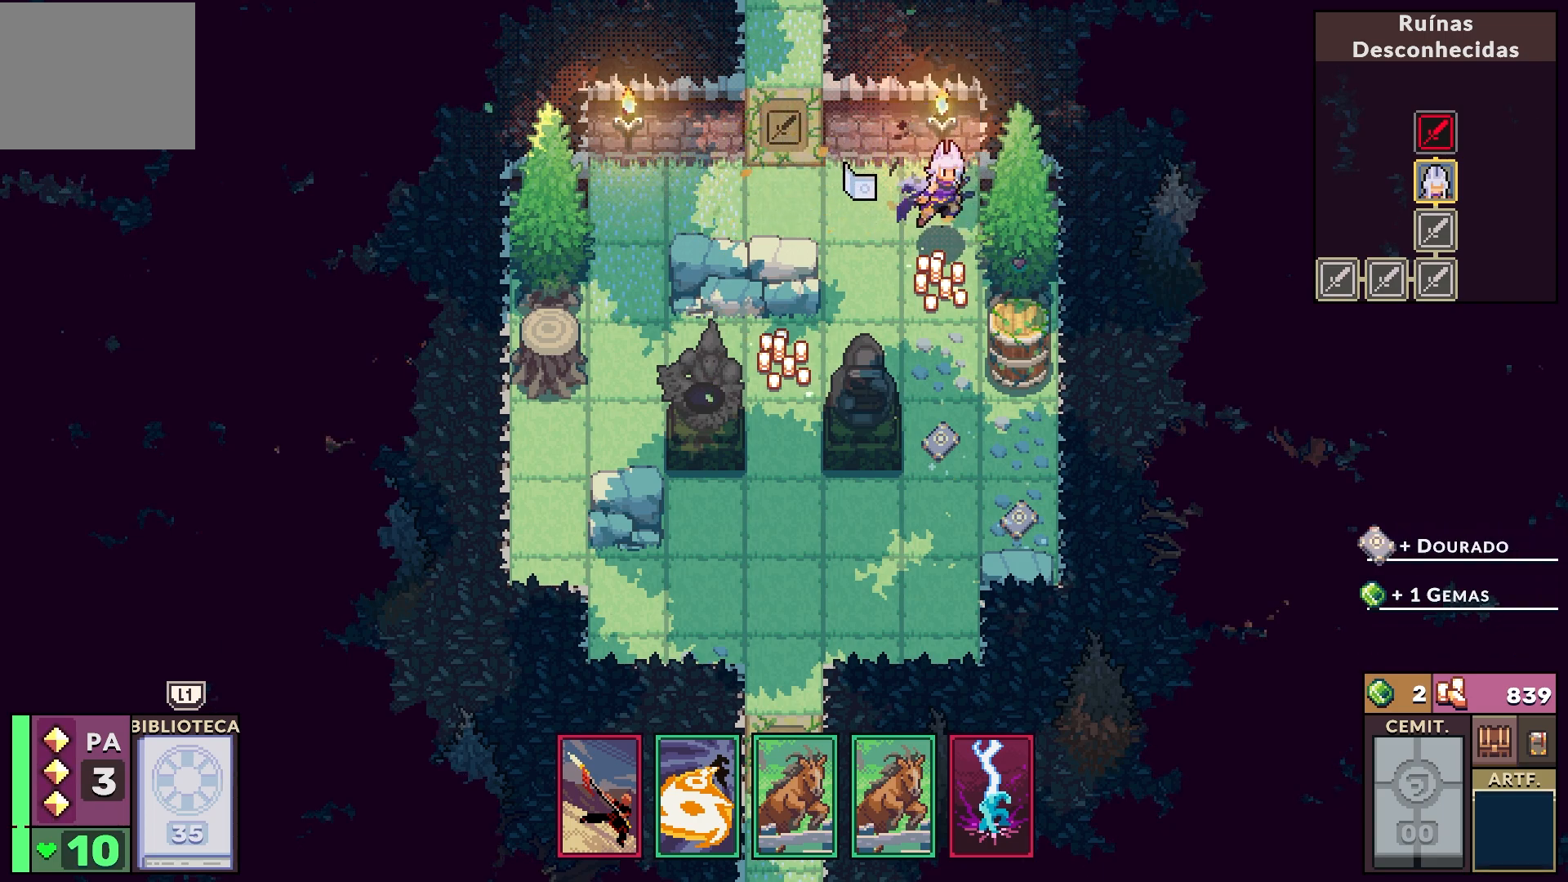
{"buttons": ["DPAD_DOWN"], "left_stick": "center", "right_stick": "center", "events": [[67, "DPAD_DOWN", "up"], [183, "DPAD_DOWN", "down"], [300, "DPAD_DOWN", "up"], [383, "DPAD_DOWN", "down"]]}
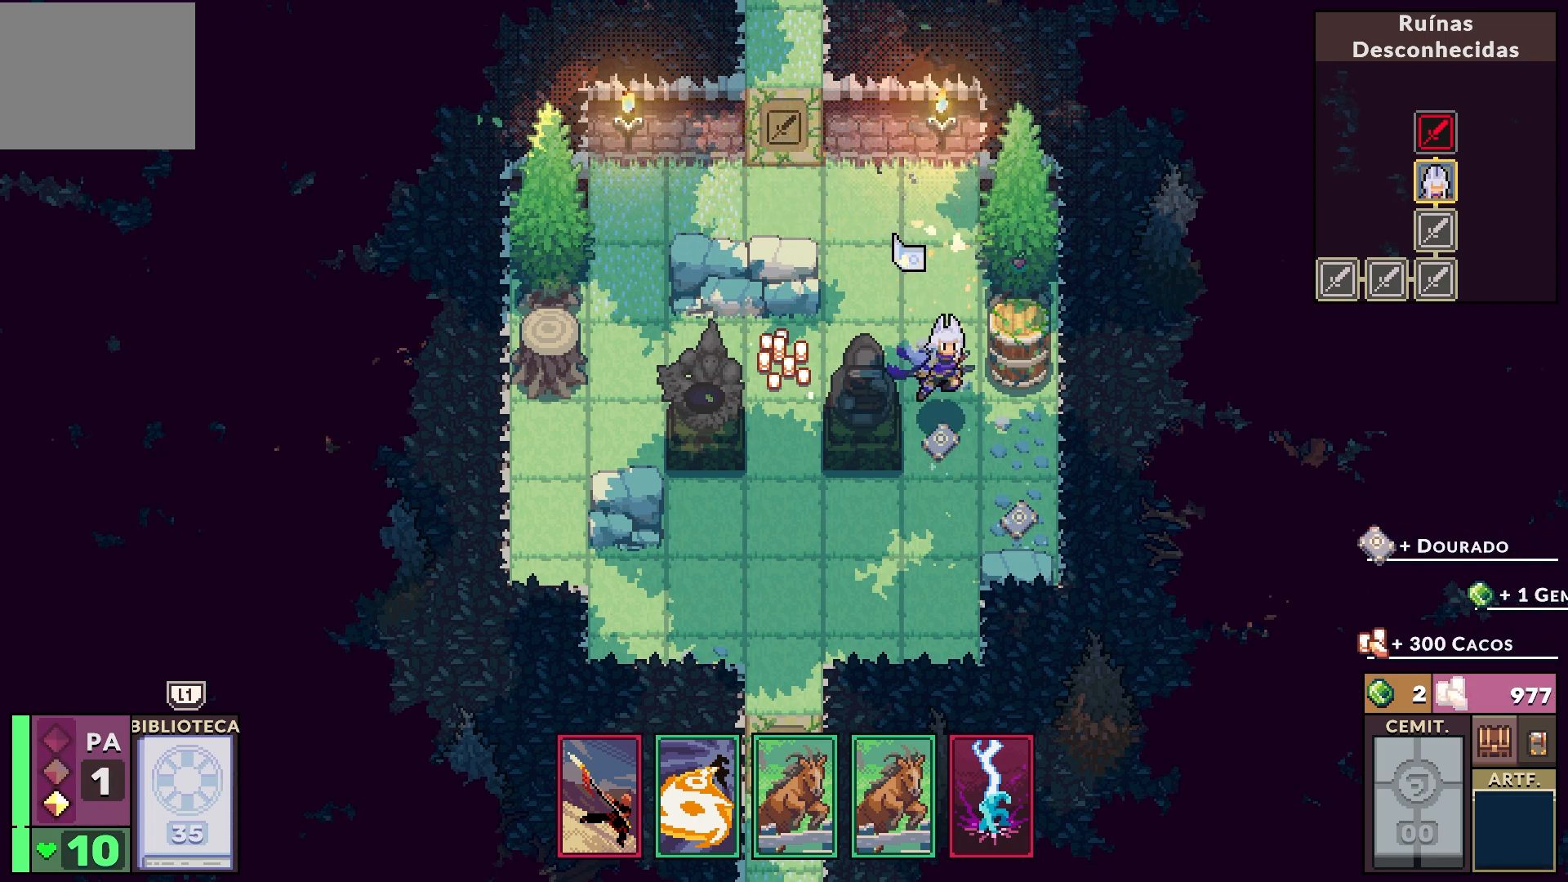
{"buttons": [], "left_stick": "center", "right_stick": "center", "events": [[17, "DPAD_DOWN", "up"], [100, "DPAD_DOWN", "down"], [217, "DPAD_DOWN", "up"], [350, "DPAD_RIGHT", "down"], [467, "DPAD_RIGHT", "up"]]}
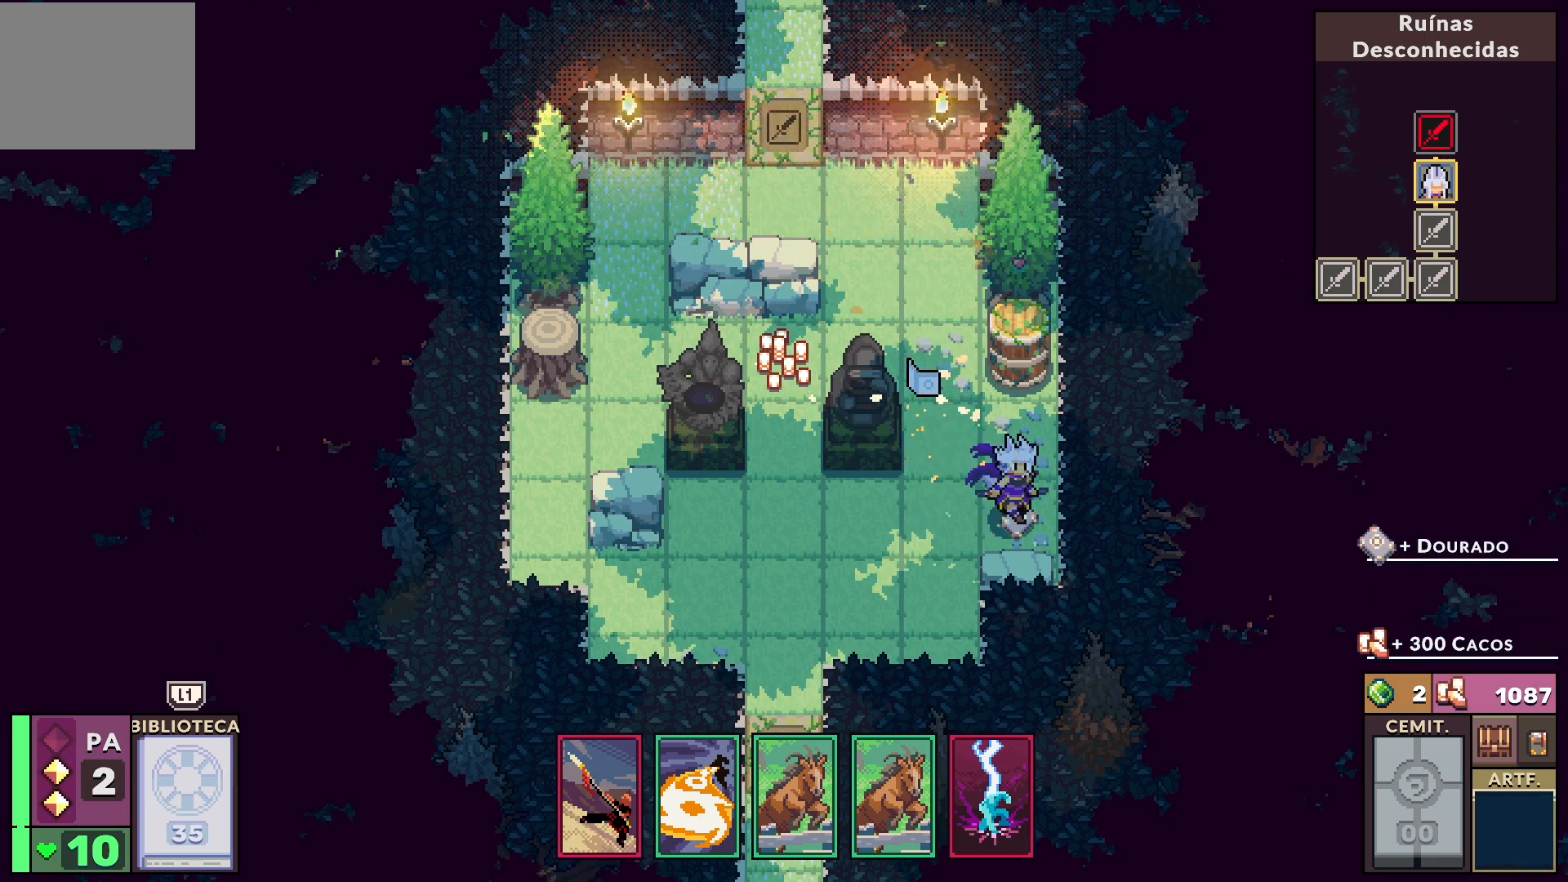
{"buttons": ["DPAD_UP"], "left_stick": "center", "right_stick": "center", "events": [[250, "DPAD_UP", "down"], [350, "DPAD_UP", "up"], [500, "DPAD_UP", "down"]]}
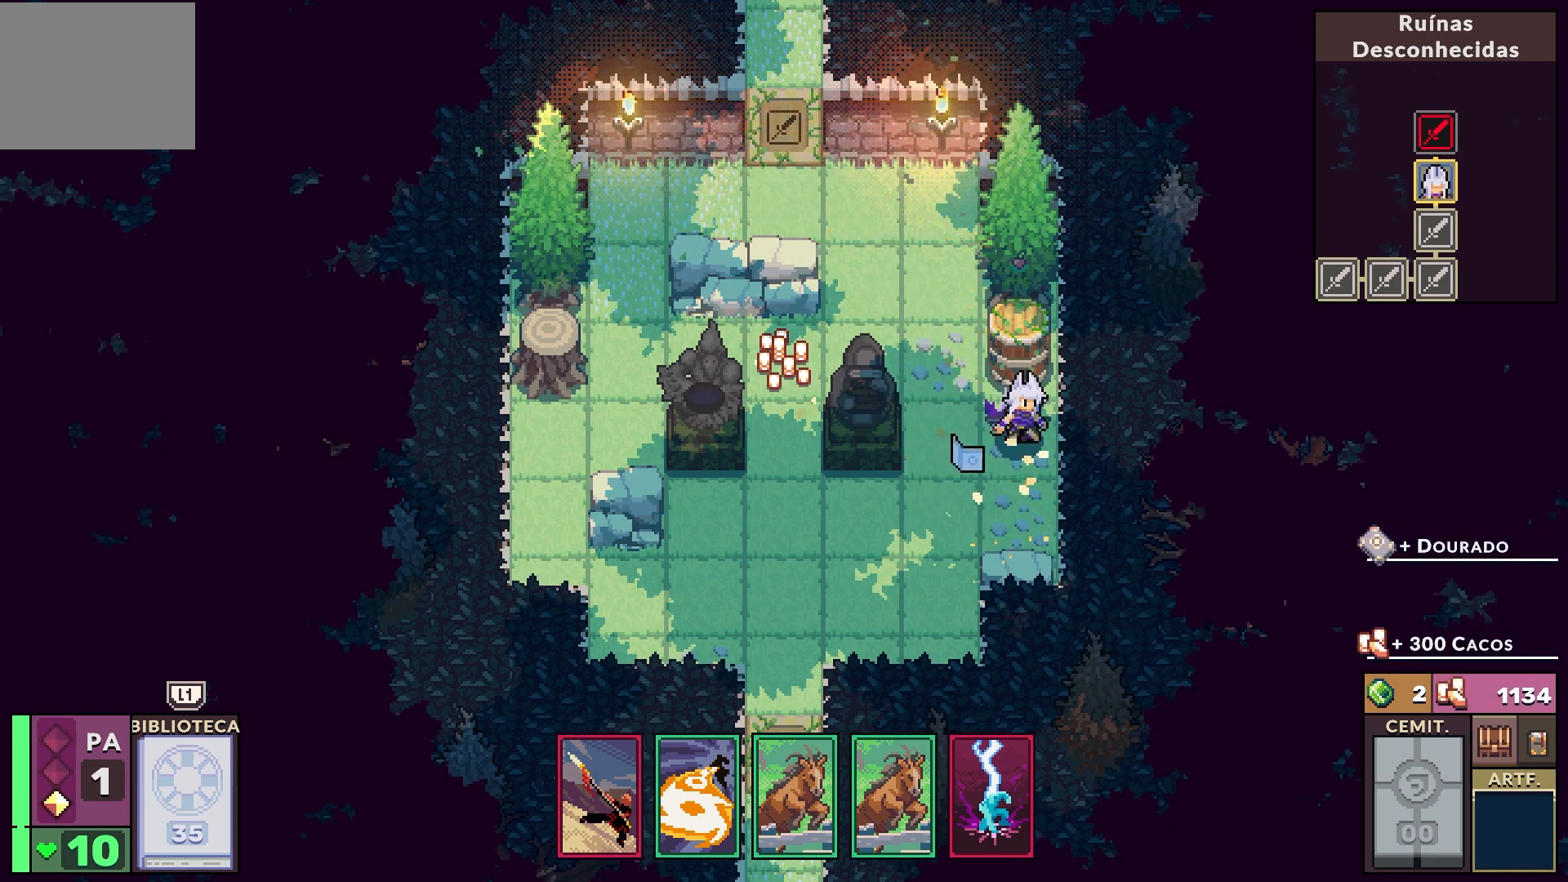
{"buttons": [], "left_stick": "center", "right_stick": "center", "events": [[100, "DPAD_UP", "up"], [300, "DPAD_LEFT", "down"], [450, "DPAD_LEFT", "up"]]}
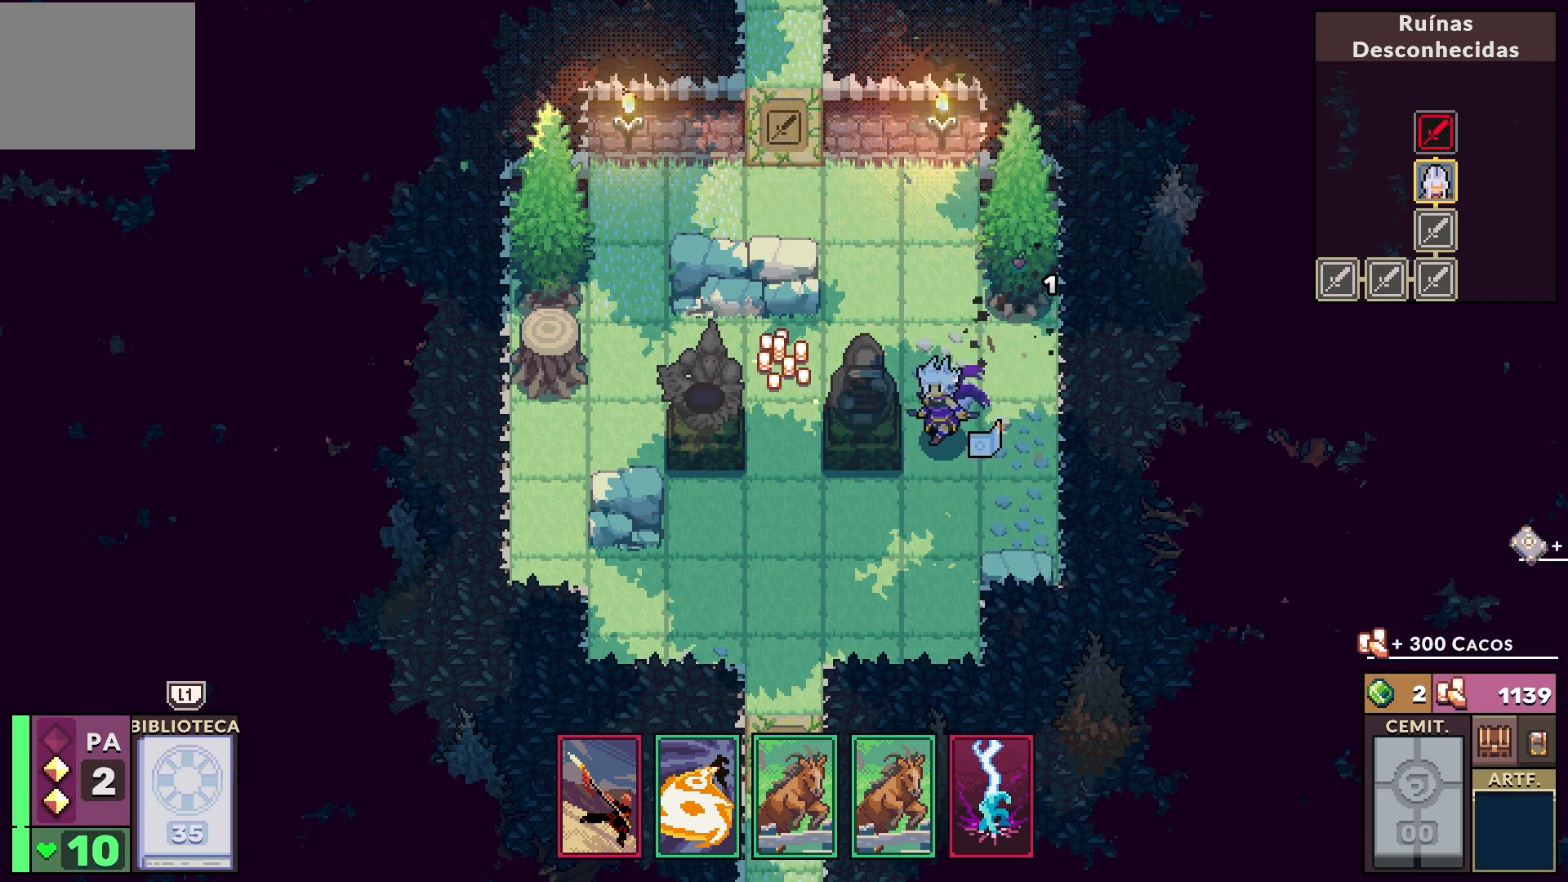
{"buttons": [], "left_stick": "center", "right_stick": "center", "events": [[117, "DPAD_UP", "down"], [233, "DPAD_UP", "up"], [333, "DPAD_LEFT", "down"], [467, "DPAD_LEFT", "up"]]}
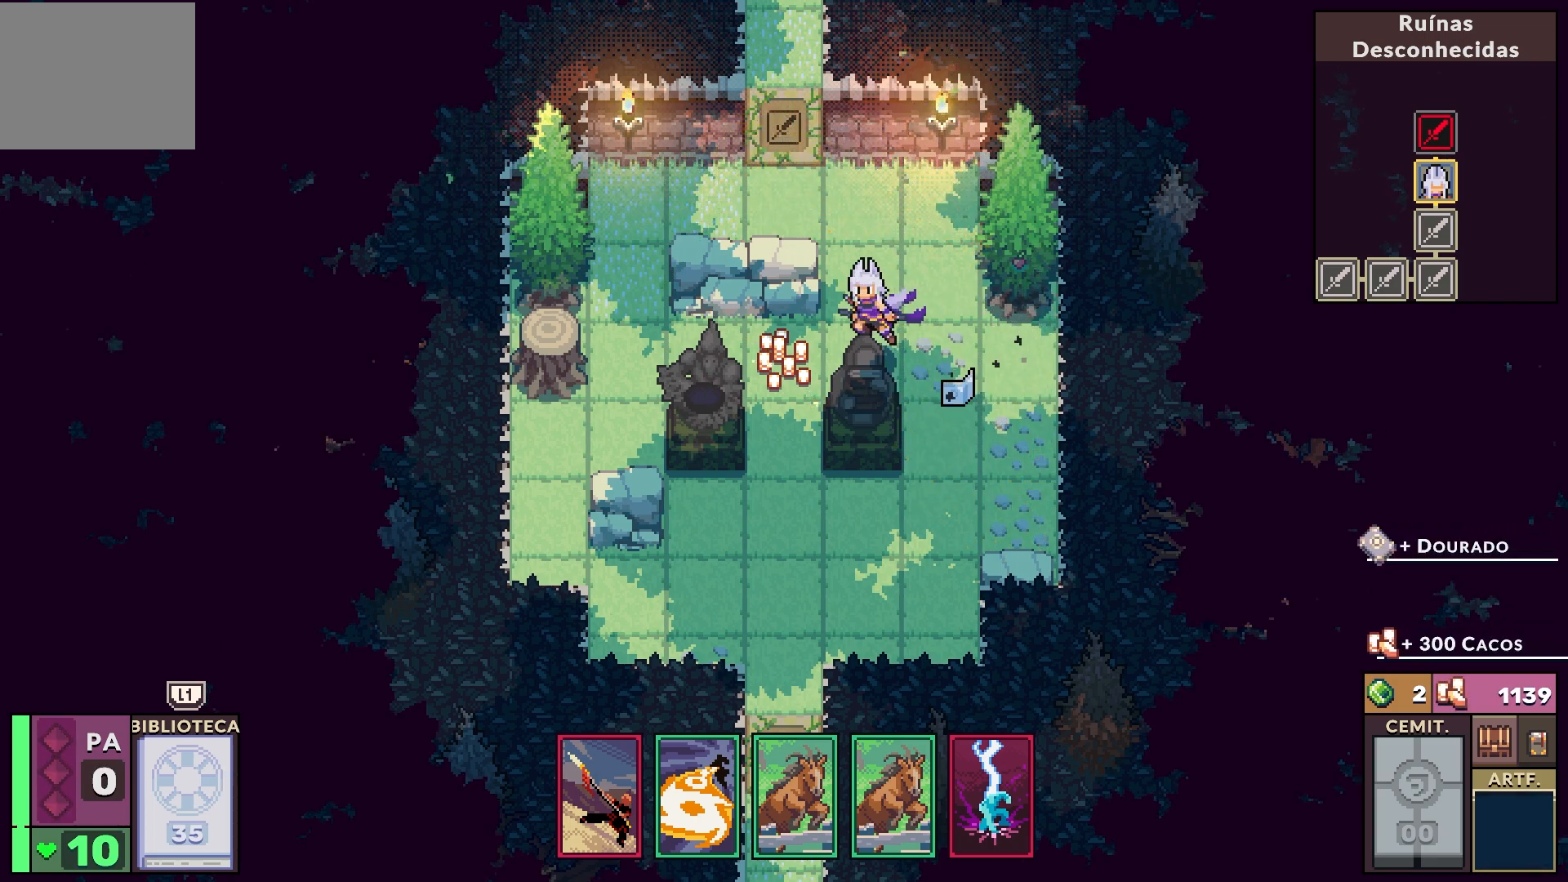
{"buttons": [], "left_stick": "center", "right_stick": "center", "events": [[50, "DPAD_LEFT", "down"], [183, "DPAD_LEFT", "up"]]}
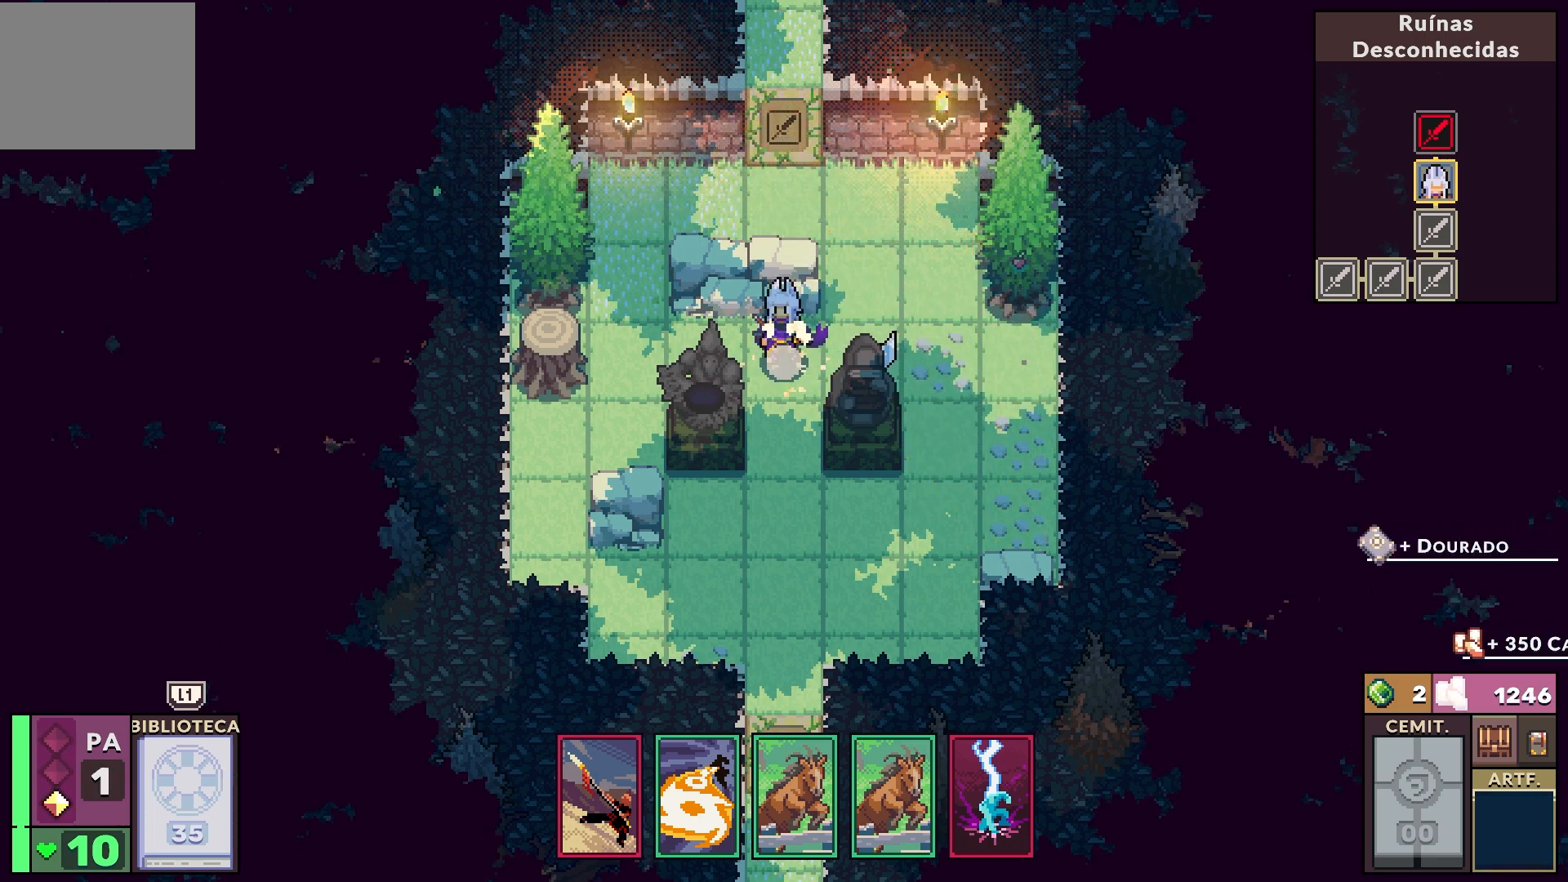
{"buttons": [], "left_stick": "center", "right_stick": "center", "events": [[117, "DPAD_RIGHT", "down"], [250, "DPAD_RIGHT", "up"], [383, "DPAD_UP", "down"], [500, "DPAD_UP", "up"]]}
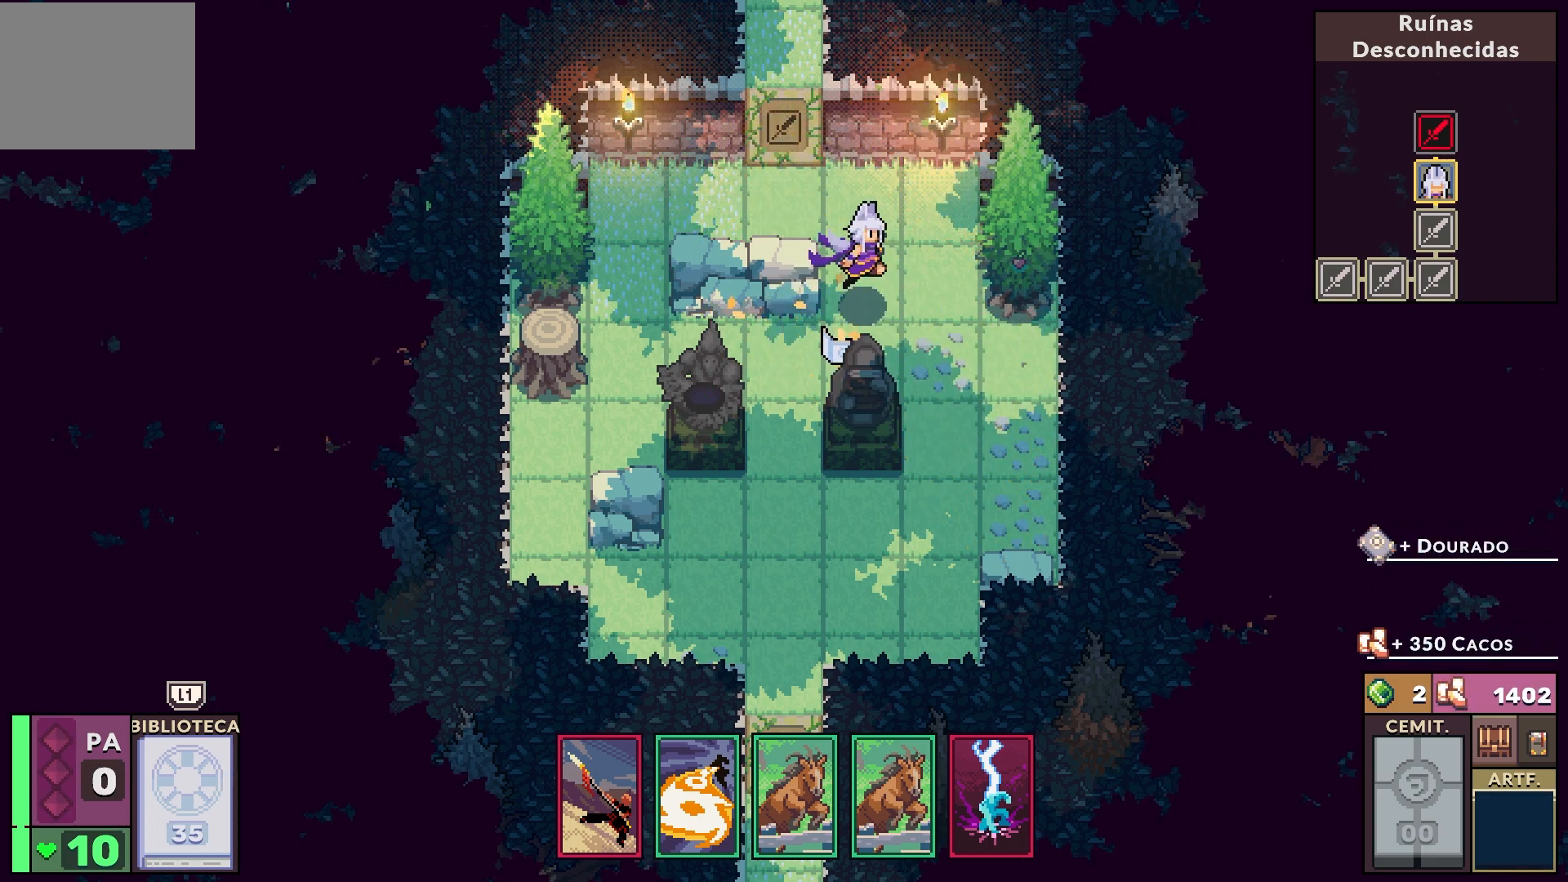
{"buttons": ["DPAD_RIGHT"], "left_stick": "center", "right_stick": "center", "events": [[200, "DPAD_LEFT", "down"], [333, "DPAD_LEFT", "up"], [500, "DPAD_RIGHT", "down"]]}
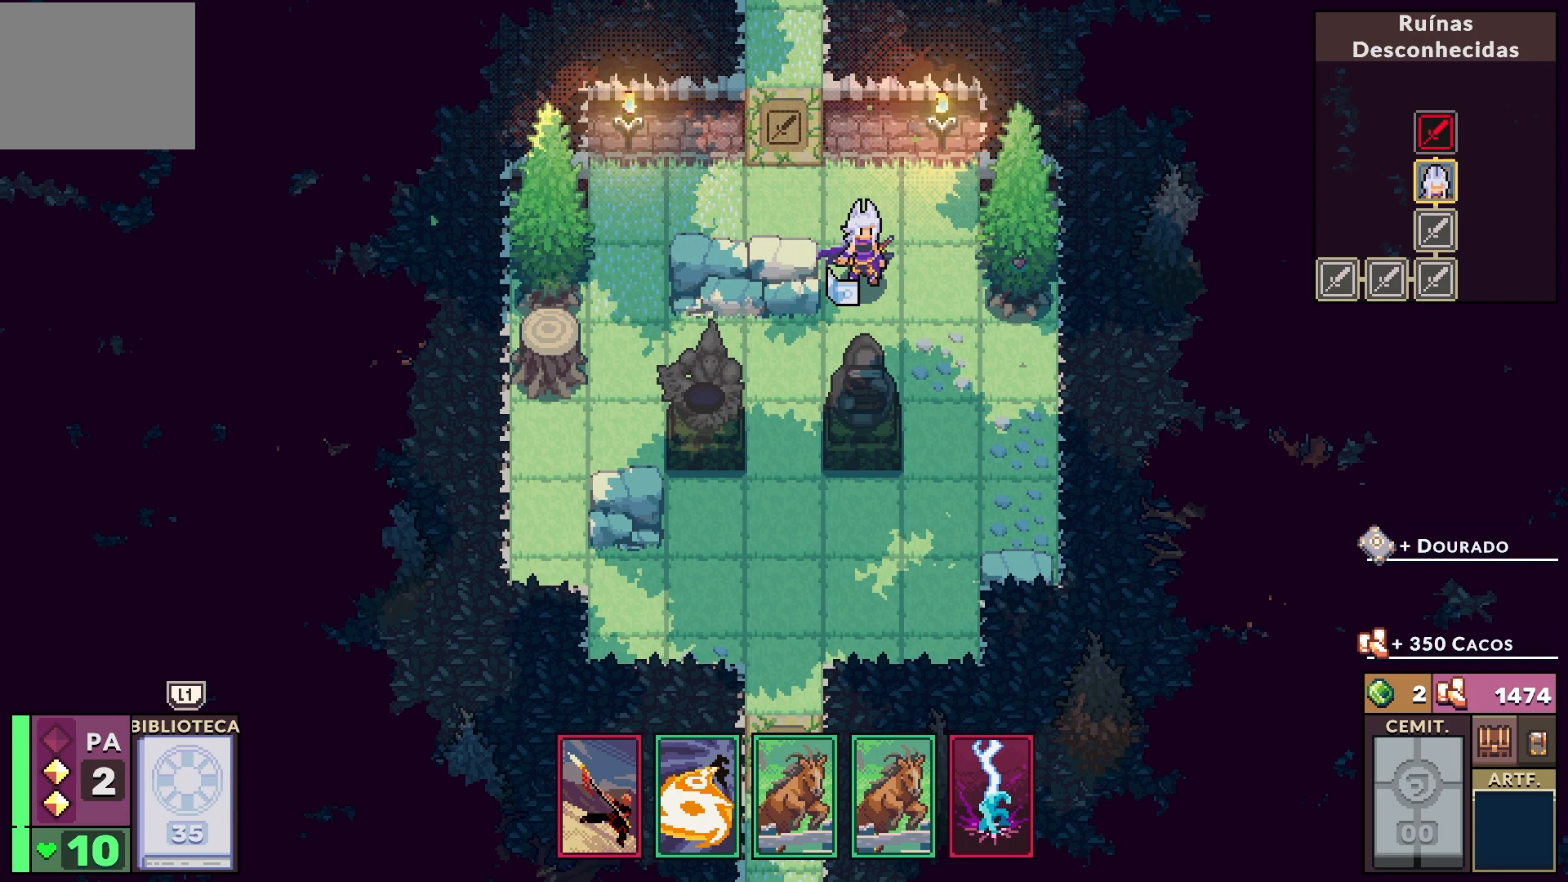
{"buttons": [], "left_stick": "center", "right_stick": "center", "events": [[133, "DPAD_RIGHT", "up"], [300, "DPAD_UP", "down"], [417, "DPAD_UP", "up"]]}
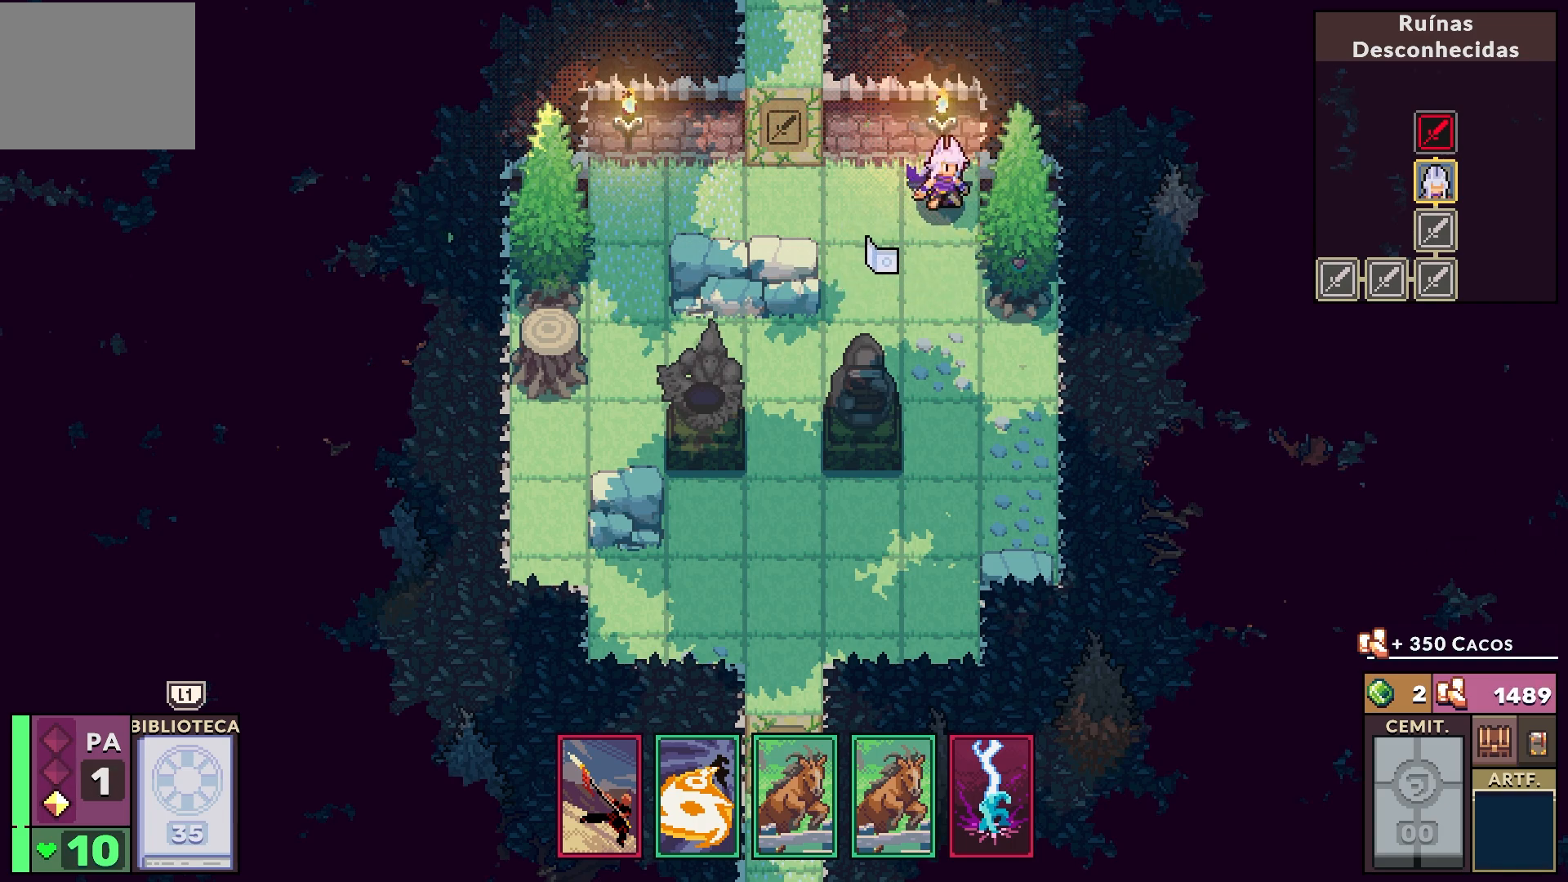
{"buttons": [], "left_stick": "center", "right_stick": "center", "events": [[50, "DPAD_LEFT", "down"], [183, "DPAD_LEFT", "up"], [300, "DPAD_LEFT", "down"], [417, "DPAD_LEFT", "up"]]}
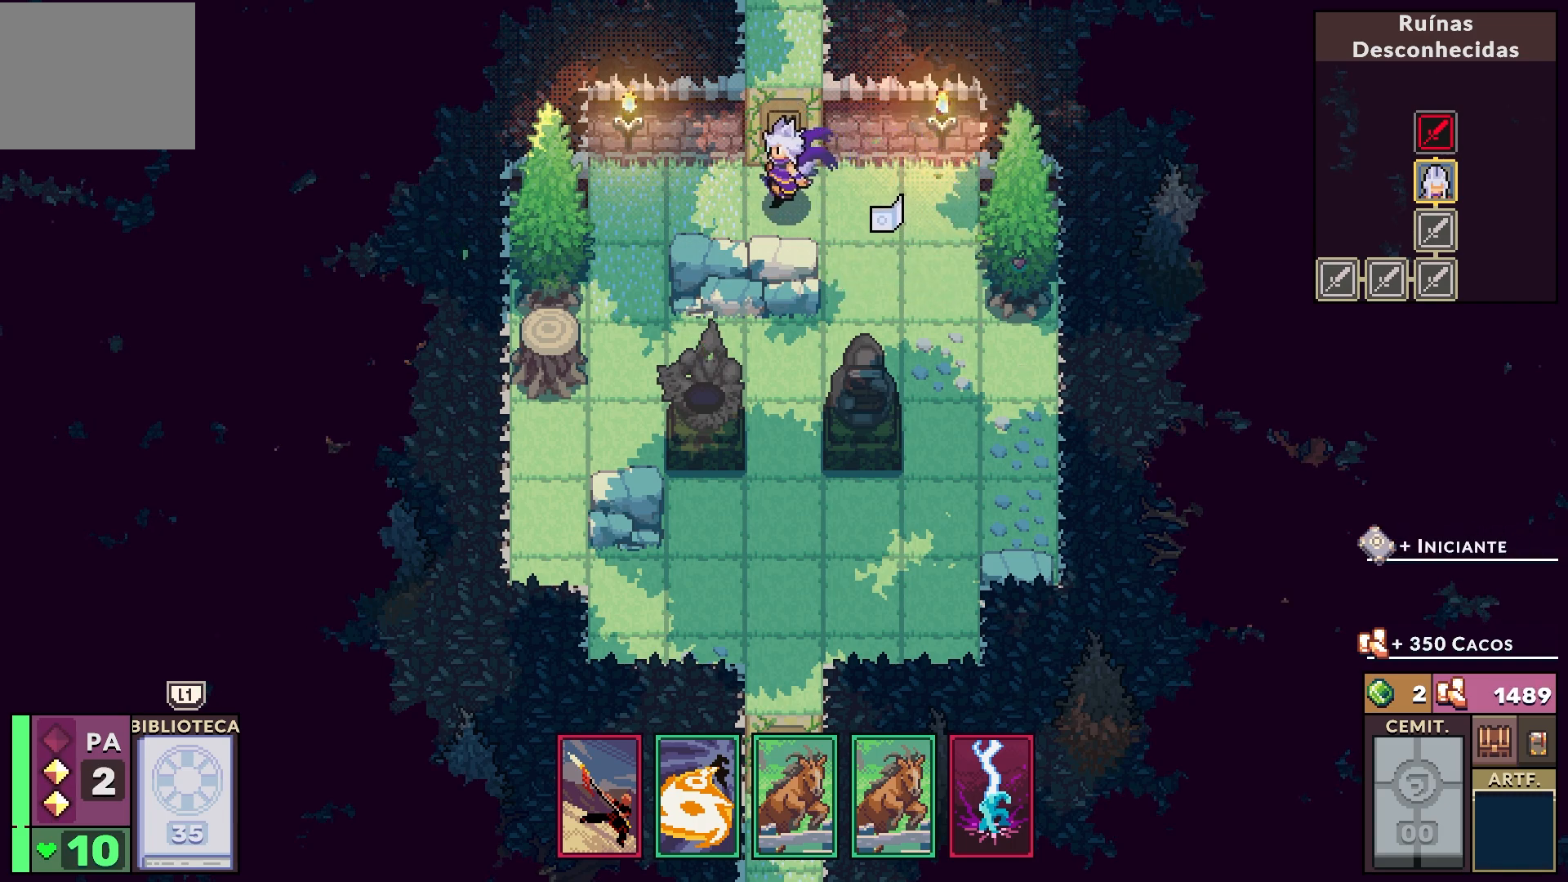
{"buttons": [], "left_stick": "center", "right_stick": "center", "events": [[50, "DPAD_UP", "down"], [183, "DPAD_UP", "up"]]}